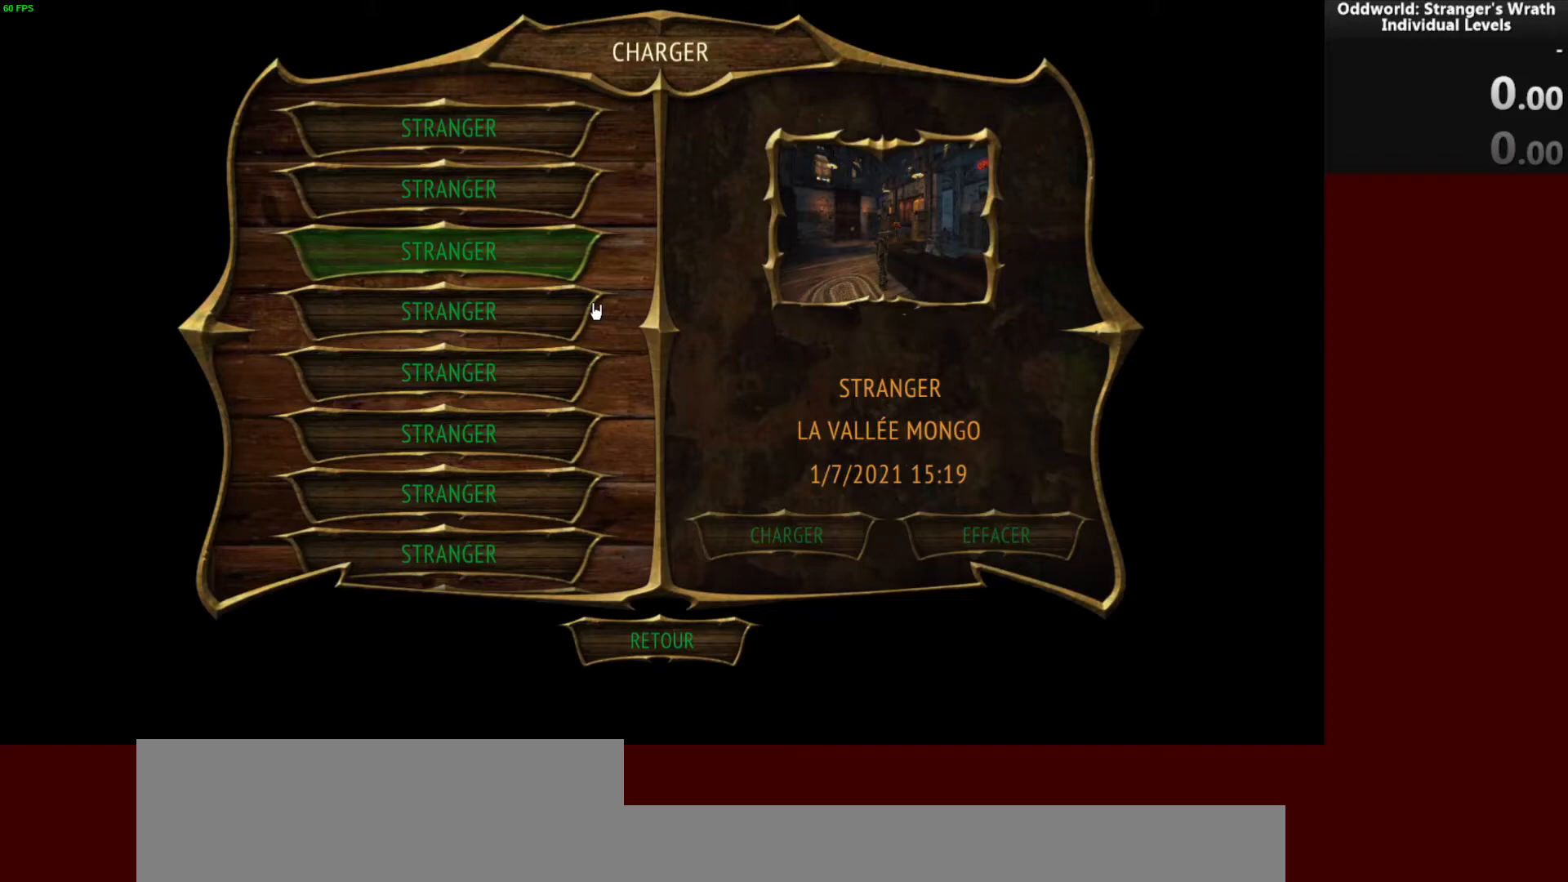
Gameplay with keyboard and mouse; each line is a JSON object with the keys and mouse buttons held at the frame after it. "events" lists presses ("down") and releases ("up") of "a", "ctrl", "d", "e", "f", "q", "r", "s", "shift", "space", "tab", "w", "mouse_left", "mouse_wheel", "mouse_right", "mouse_mb4" and "mouse_mb5" between this image and that frame as [ms after this image, input, new state], when the widget could be followed in between. "mouse_left", "mouse_wheel", "mouse_right", "mouse_mb4", "mouse_mb5" = the "left", "wheel", "right", "mb4", "mb5" buttons of the "mouse" list. No other keys are recorded. "wheel" means that the mouse wheel is clicked or scrolled. Mouse movement is not recorded.
{"keys": [], "mouse": [], "events": []}
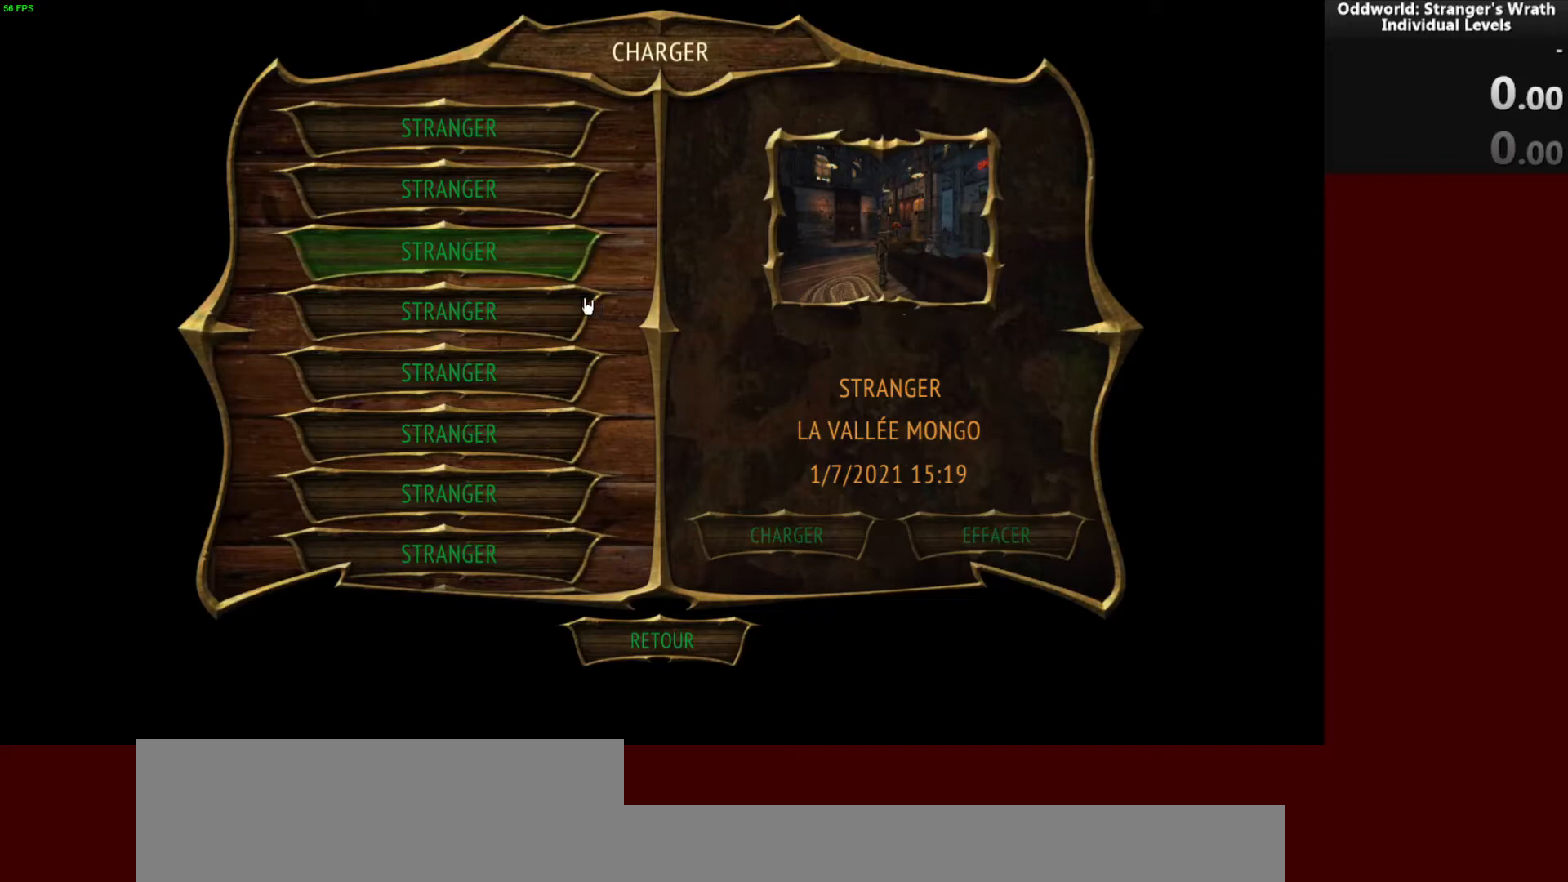
{"keys": [], "mouse": [], "events": [[333, "mouse_left", "down"], [400, "mouse_left", "up"]]}
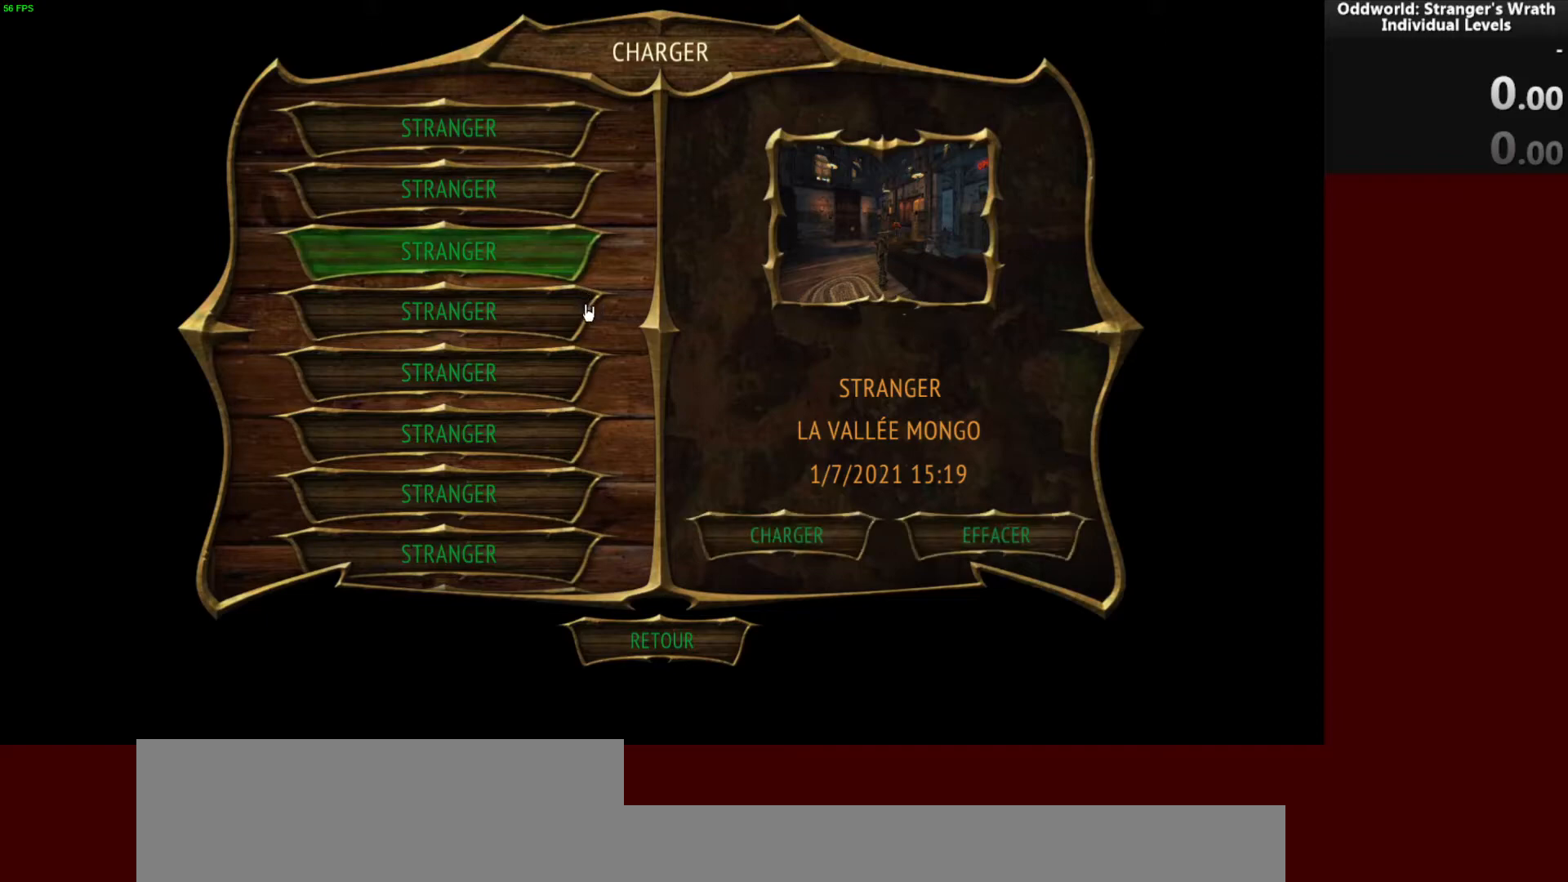
{"keys": [], "mouse": [], "events": [[367, "mouse_left", "down"], [467, "mouse_left", "up"]]}
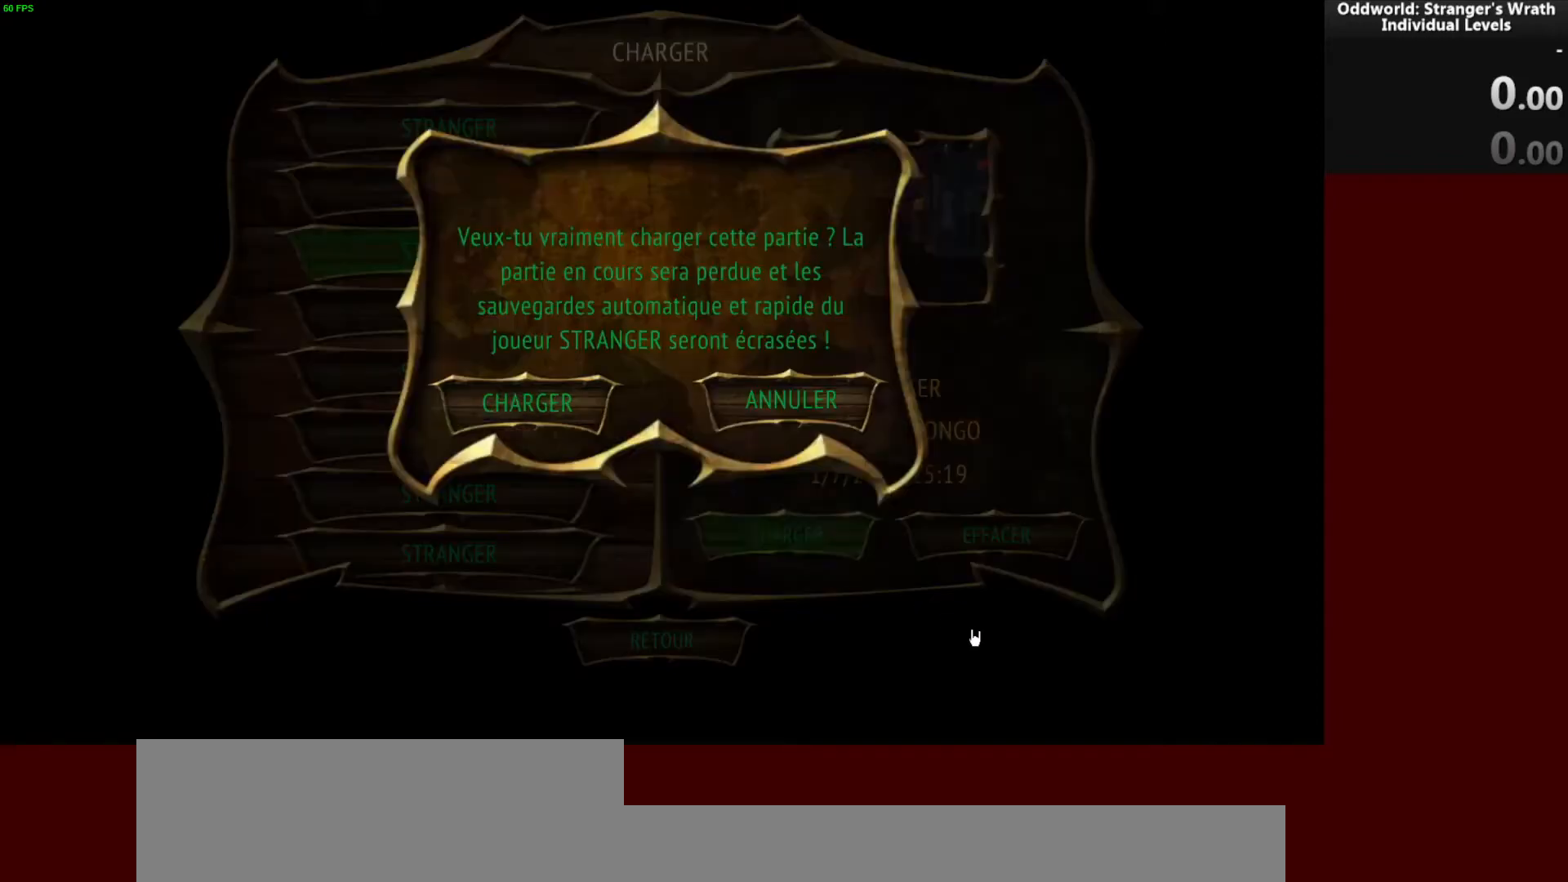
{"keys": [], "mouse": [], "events": [[300, "mouse_left", "down"], [333, "mouse_left", "up"]]}
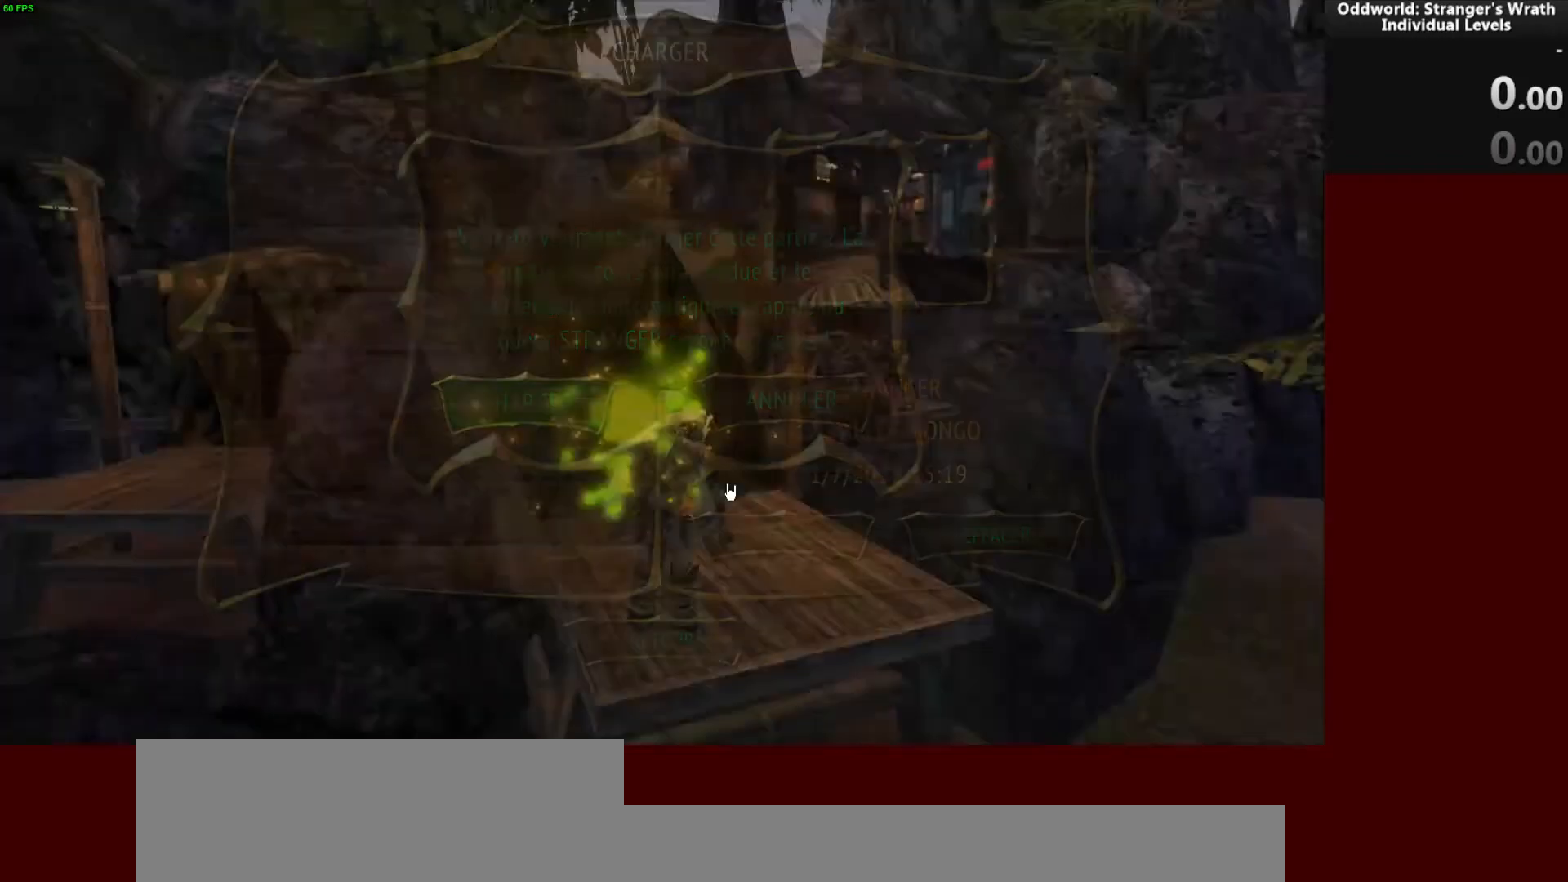
{"keys": [], "mouse": [], "events": []}
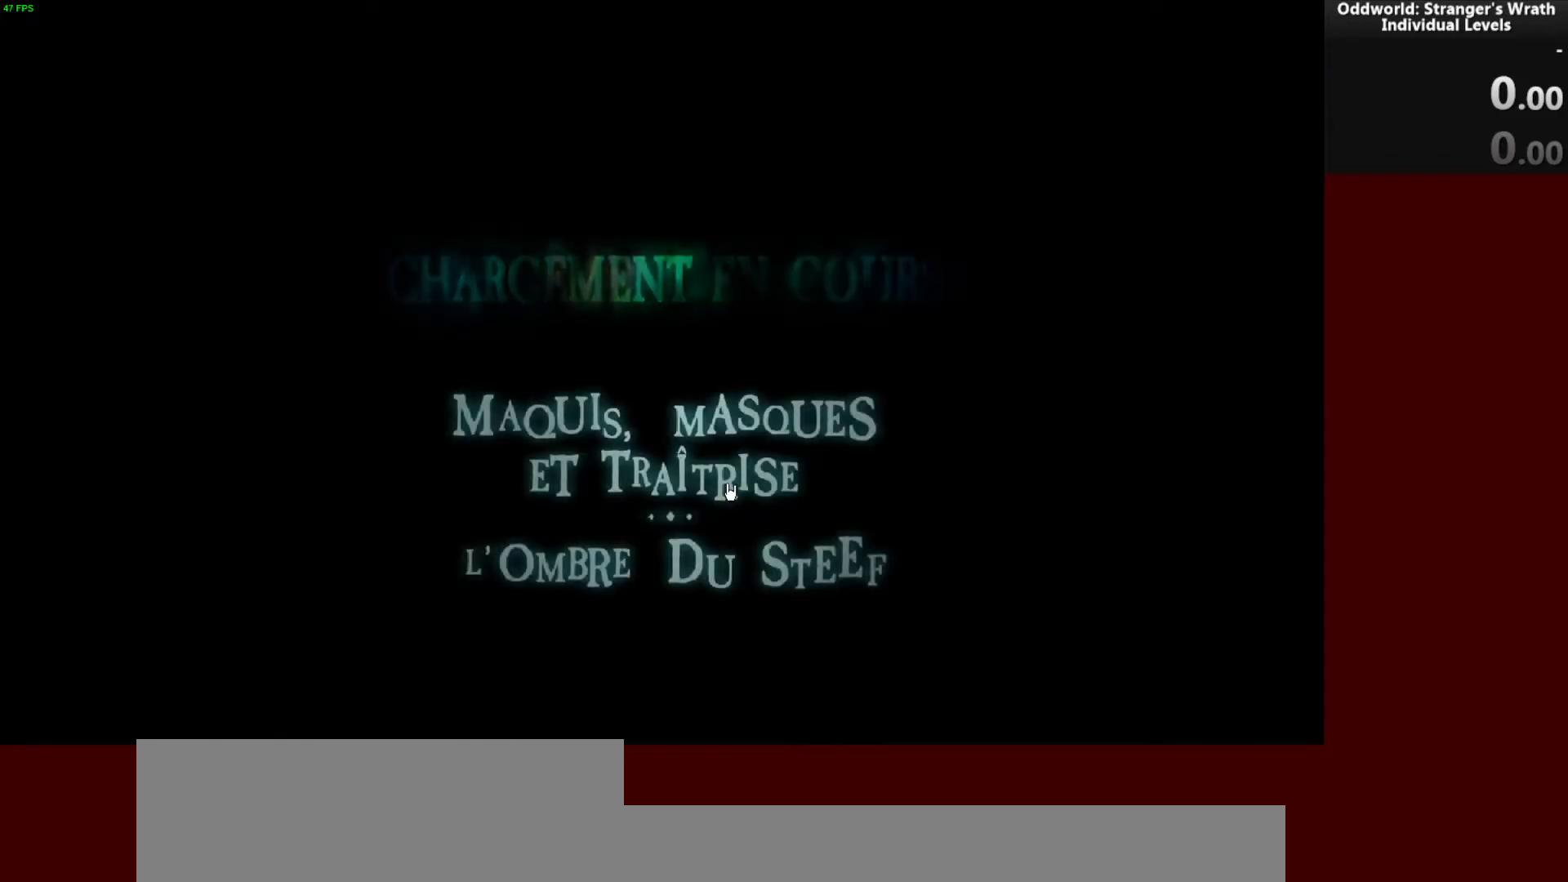
{"keys": [], "mouse": [], "events": []}
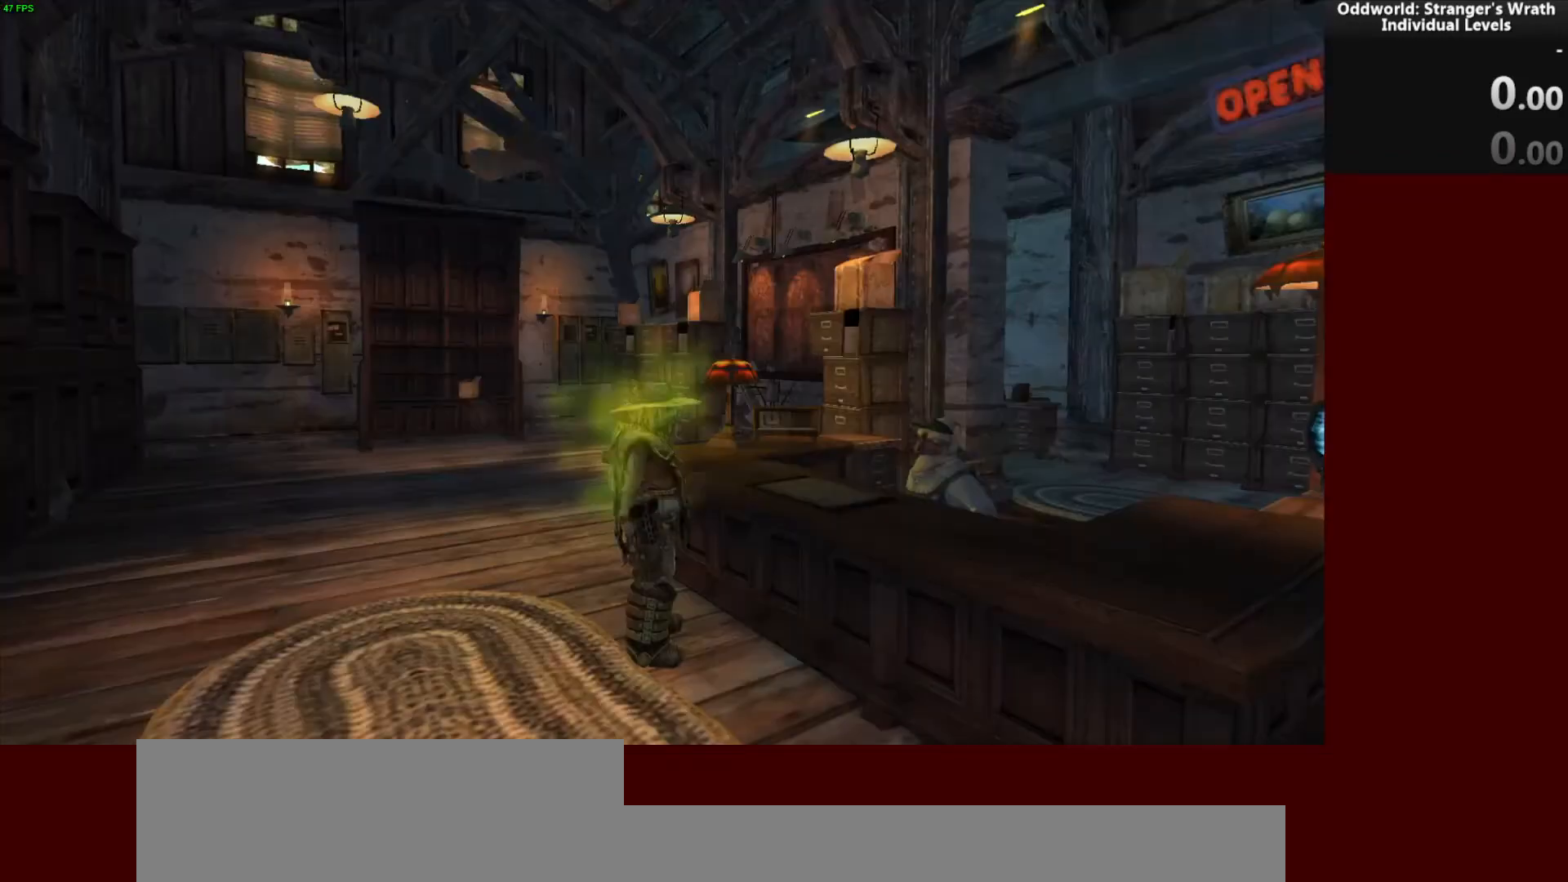
{"keys": [], "mouse": [], "events": [[100, "ctrl", "down"], [233, "ctrl", "up"]]}
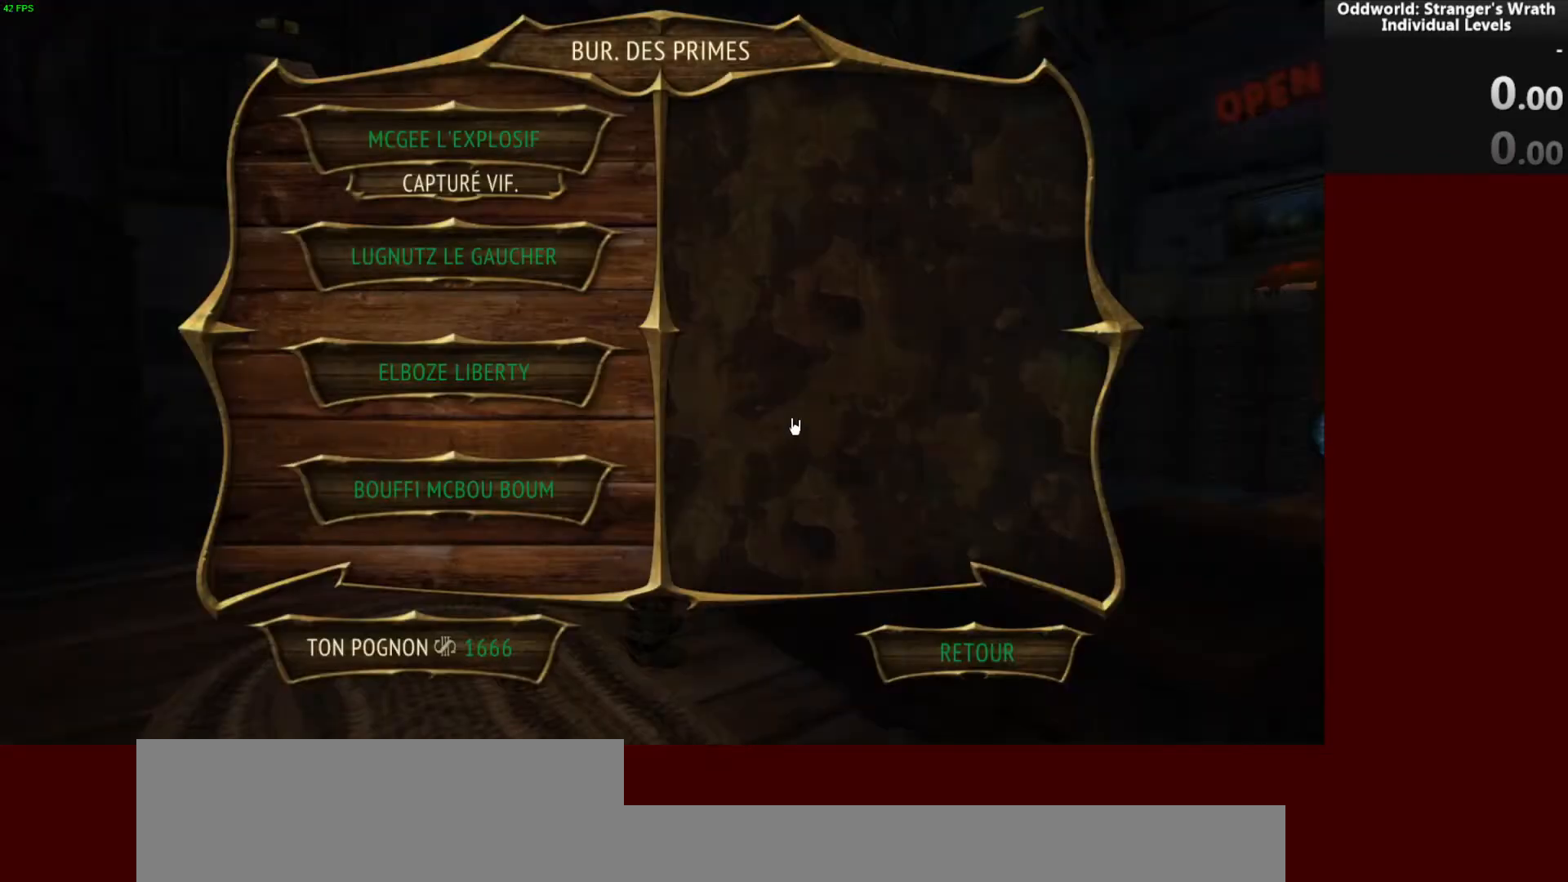
{"keys": [], "mouse": [], "events": [[167, "mouse_left", "down"], [233, "mouse_left", "up"]]}
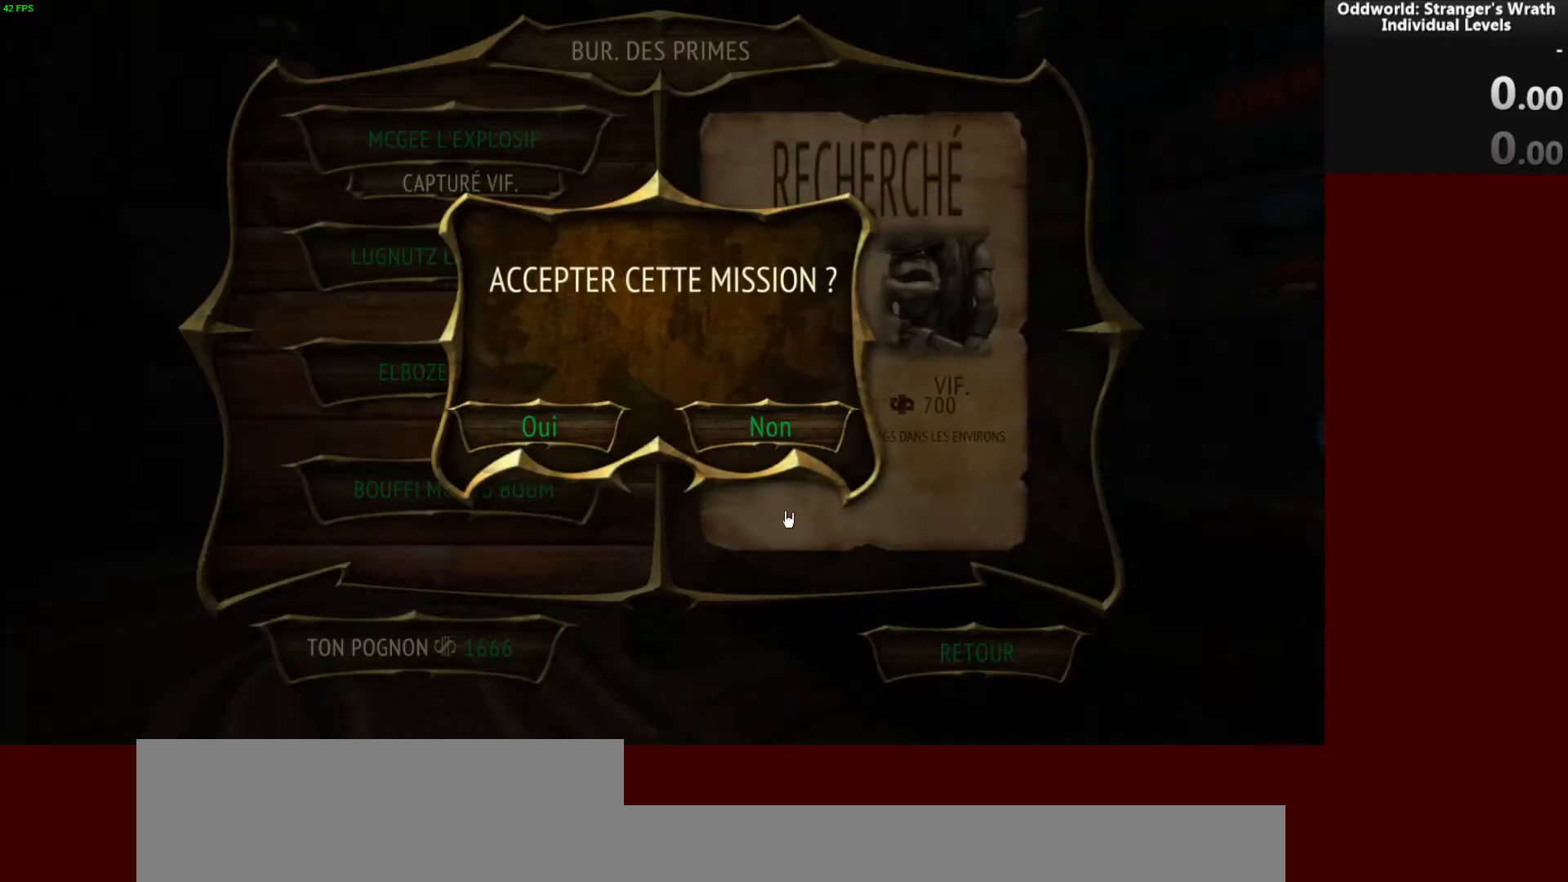
{"keys": ["s"], "mouse": [], "events": [[133, "mouse_left", "down"], [200, "mouse_left", "up"], [500, "s", "down"]]}
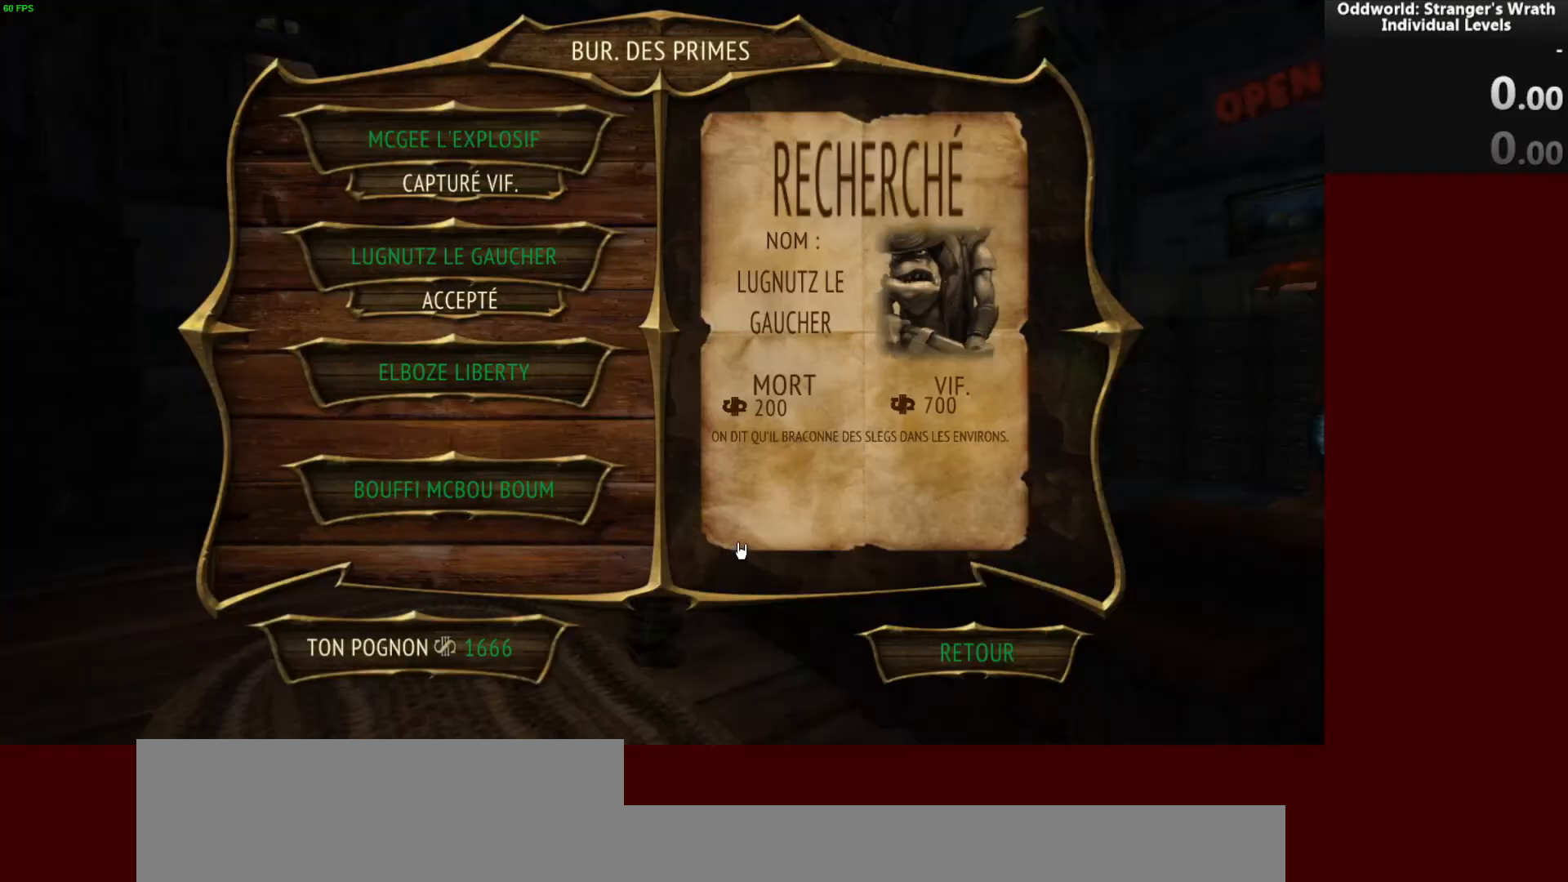
{"keys": ["s"], "mouse": [], "events": []}
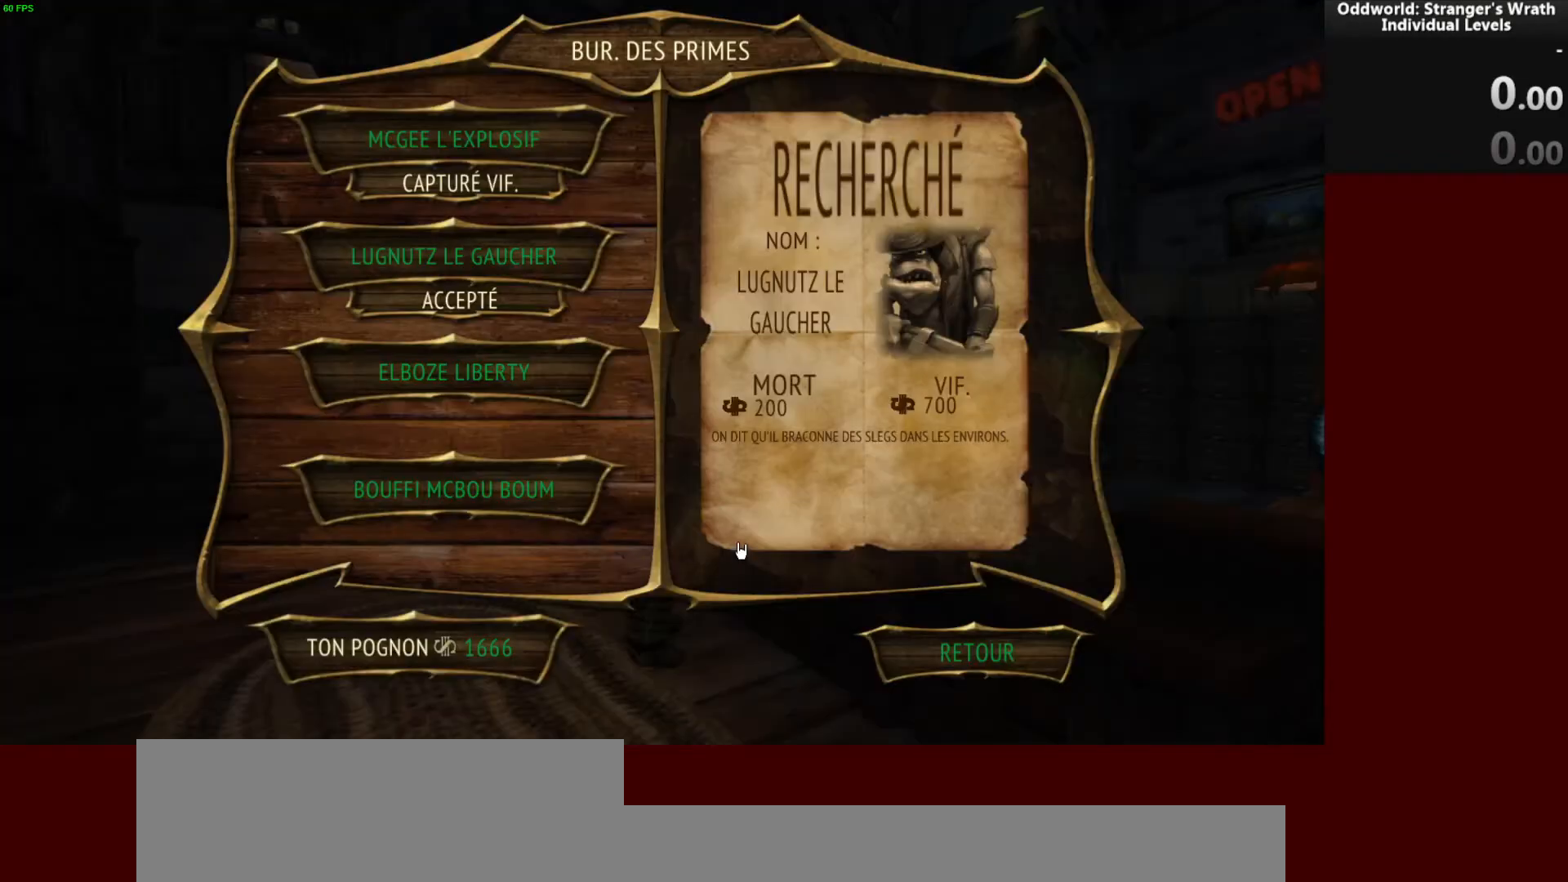
{"keys": ["s"], "mouse": [], "events": []}
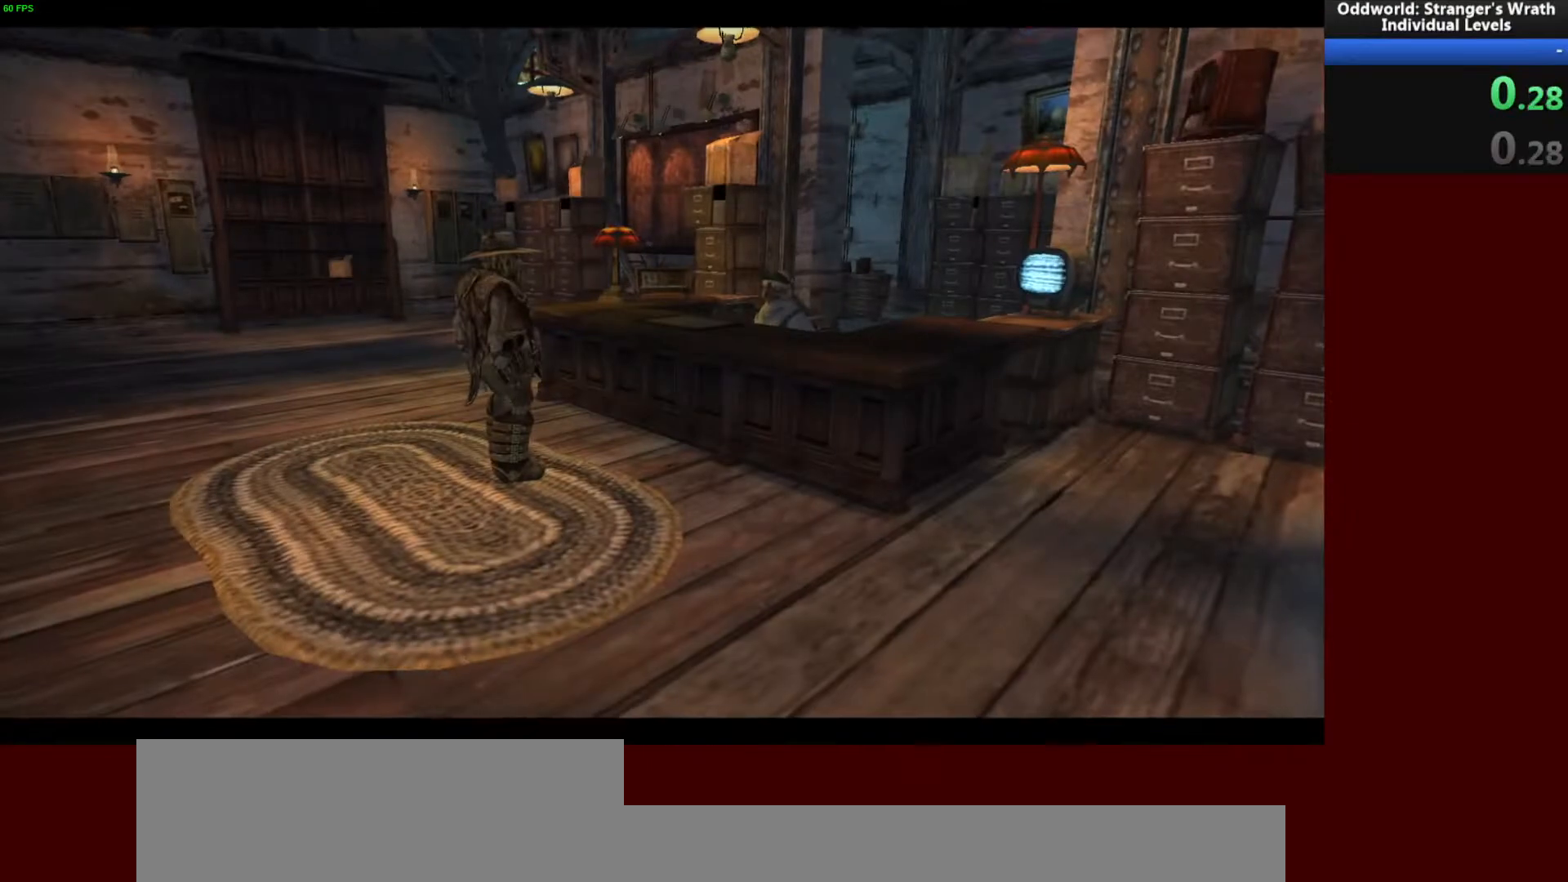
{"keys": ["s"], "mouse": [], "events": []}
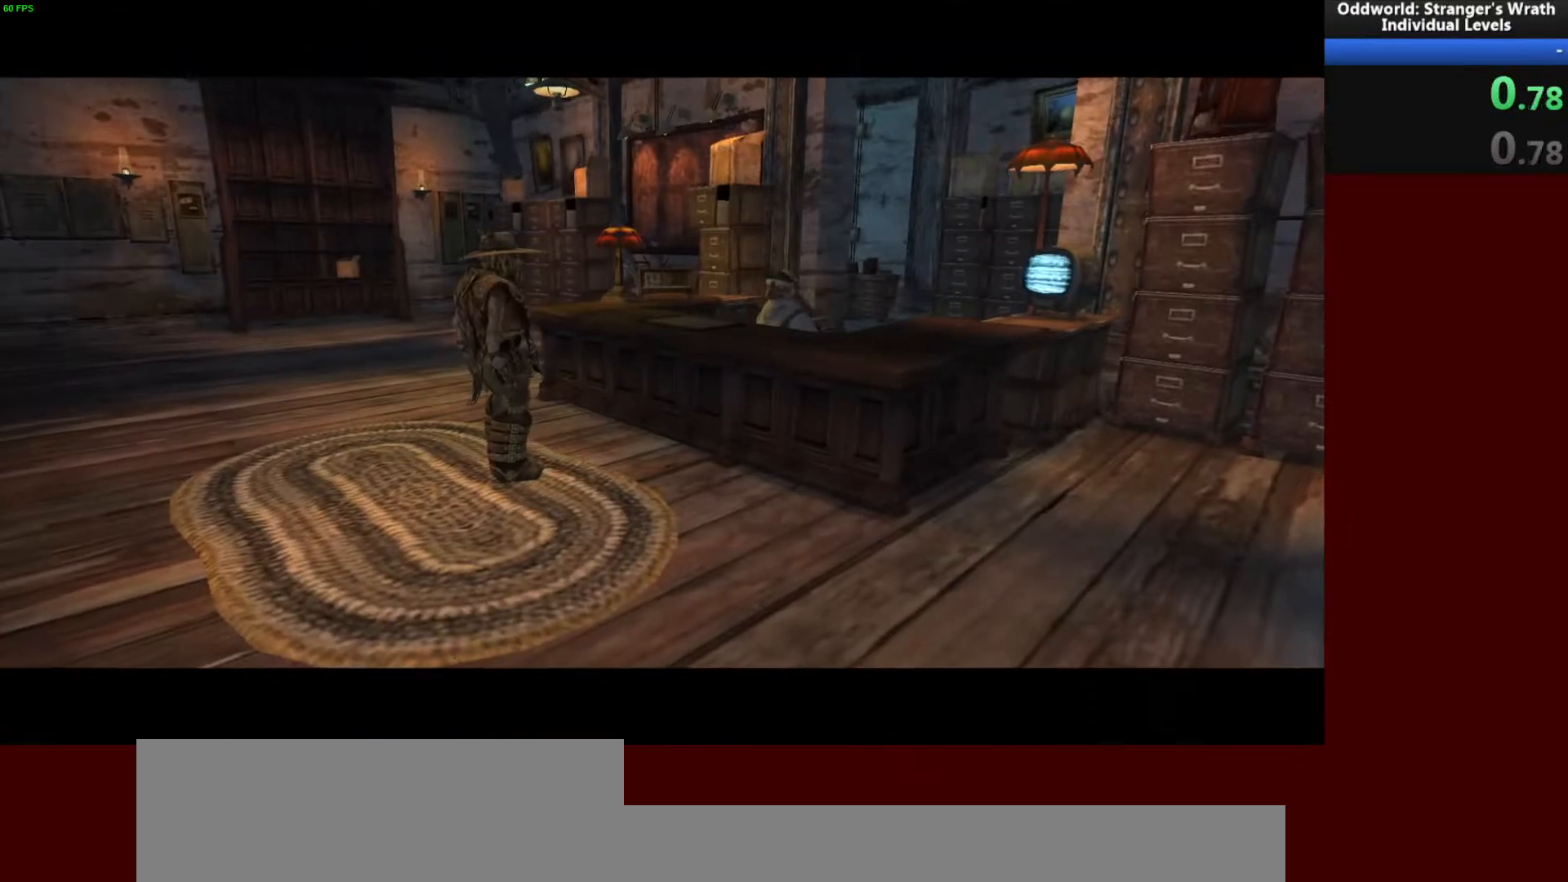
{"keys": ["s"], "mouse": [], "events": []}
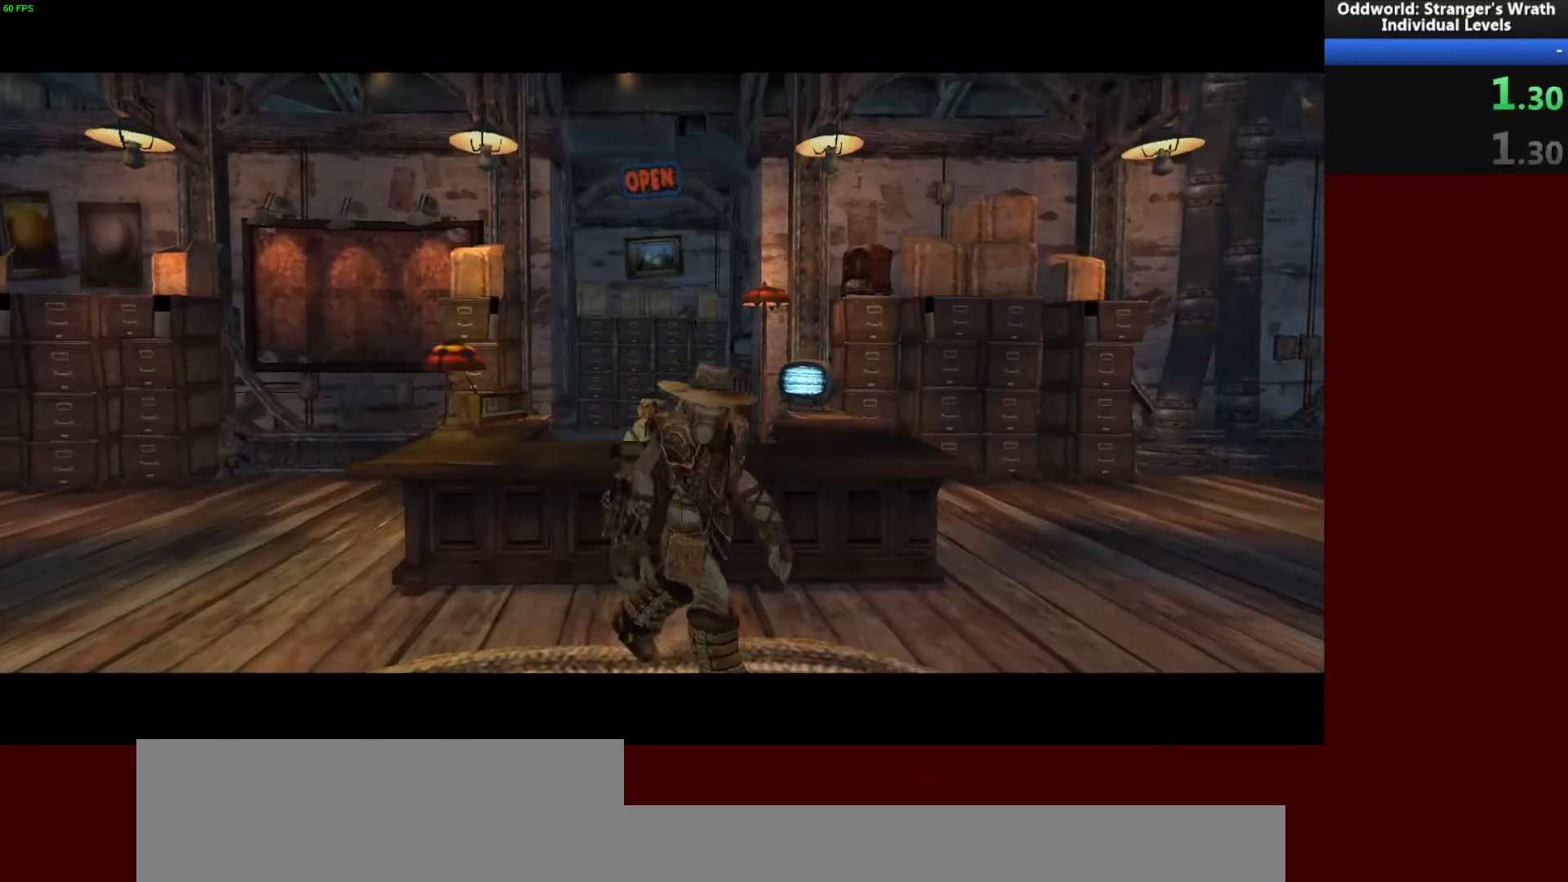
{"keys": ["d"], "mouse": [], "events": [[267, "d", "down"], [500, "s", "up"]]}
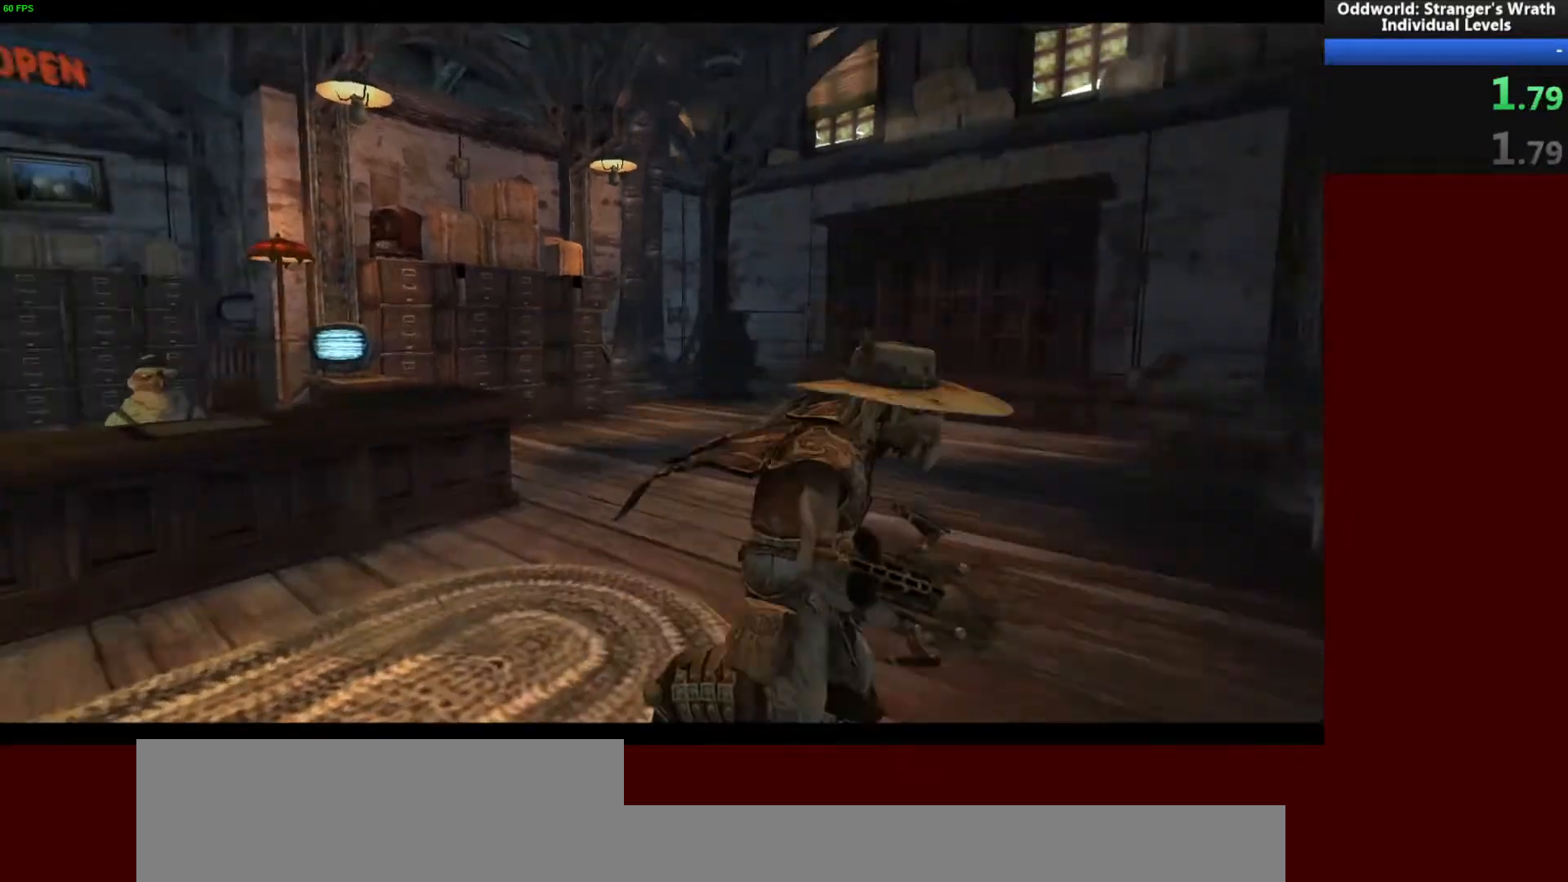
{"keys": ["d", "w"], "mouse": [], "events": [[467, "w", "down"]]}
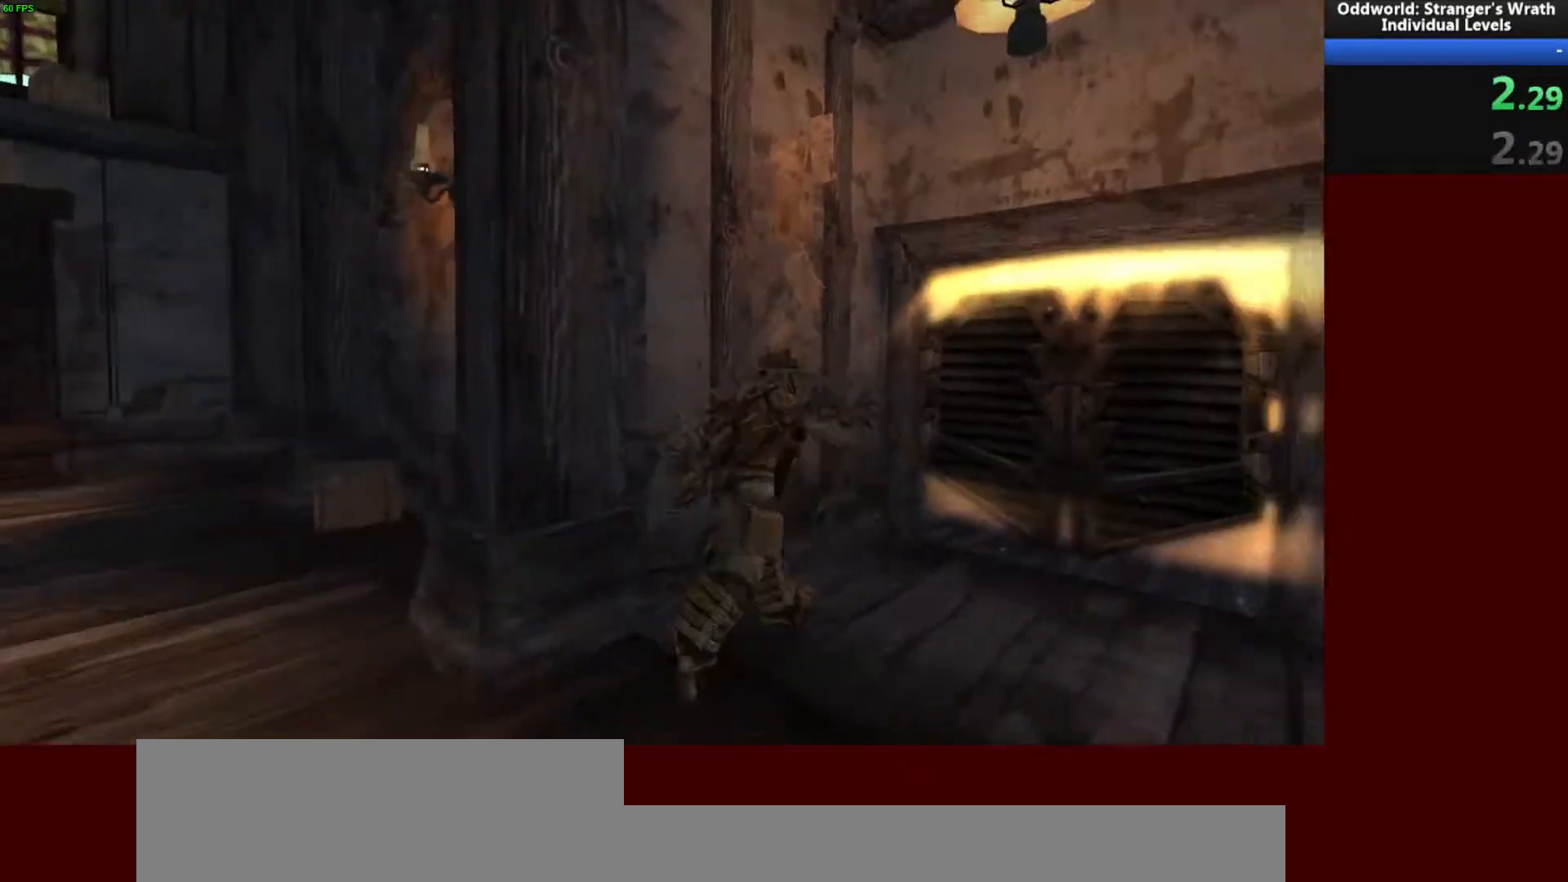
{"keys": ["tab"], "mouse": [], "events": [[100, "ctrl", "down"], [167, "d", "up"], [200, "ctrl", "up"], [233, "ctrl", "down"], [300, "w", "up"], [333, "ctrl", "up"], [467, "tab", "down"]]}
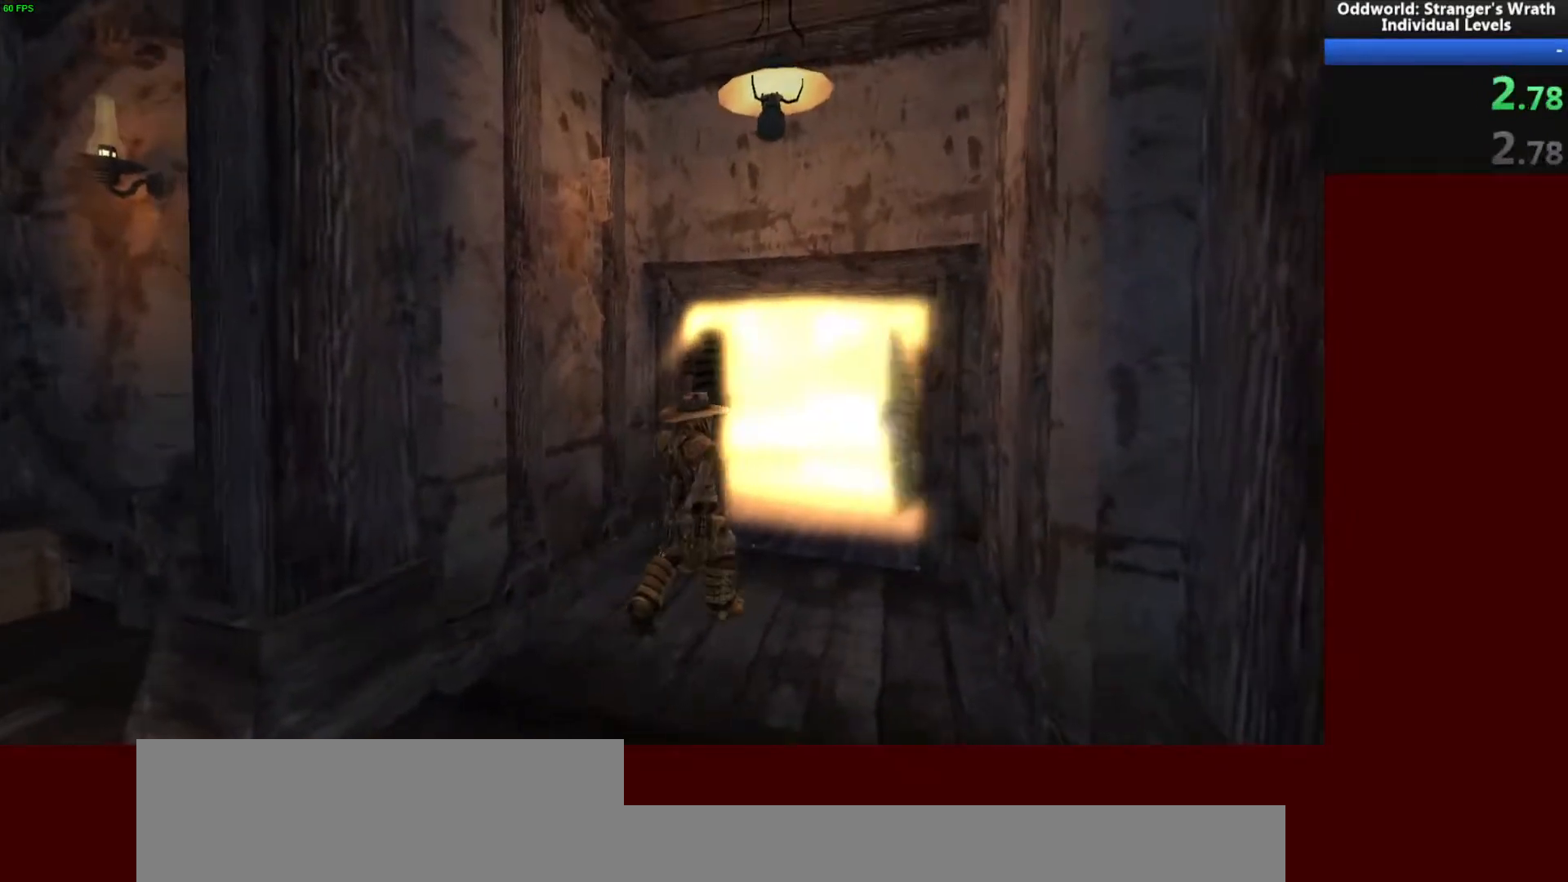
{"keys": ["tab"], "mouse": [], "events": [[33, "tab", "up"], [433, "tab", "down"]]}
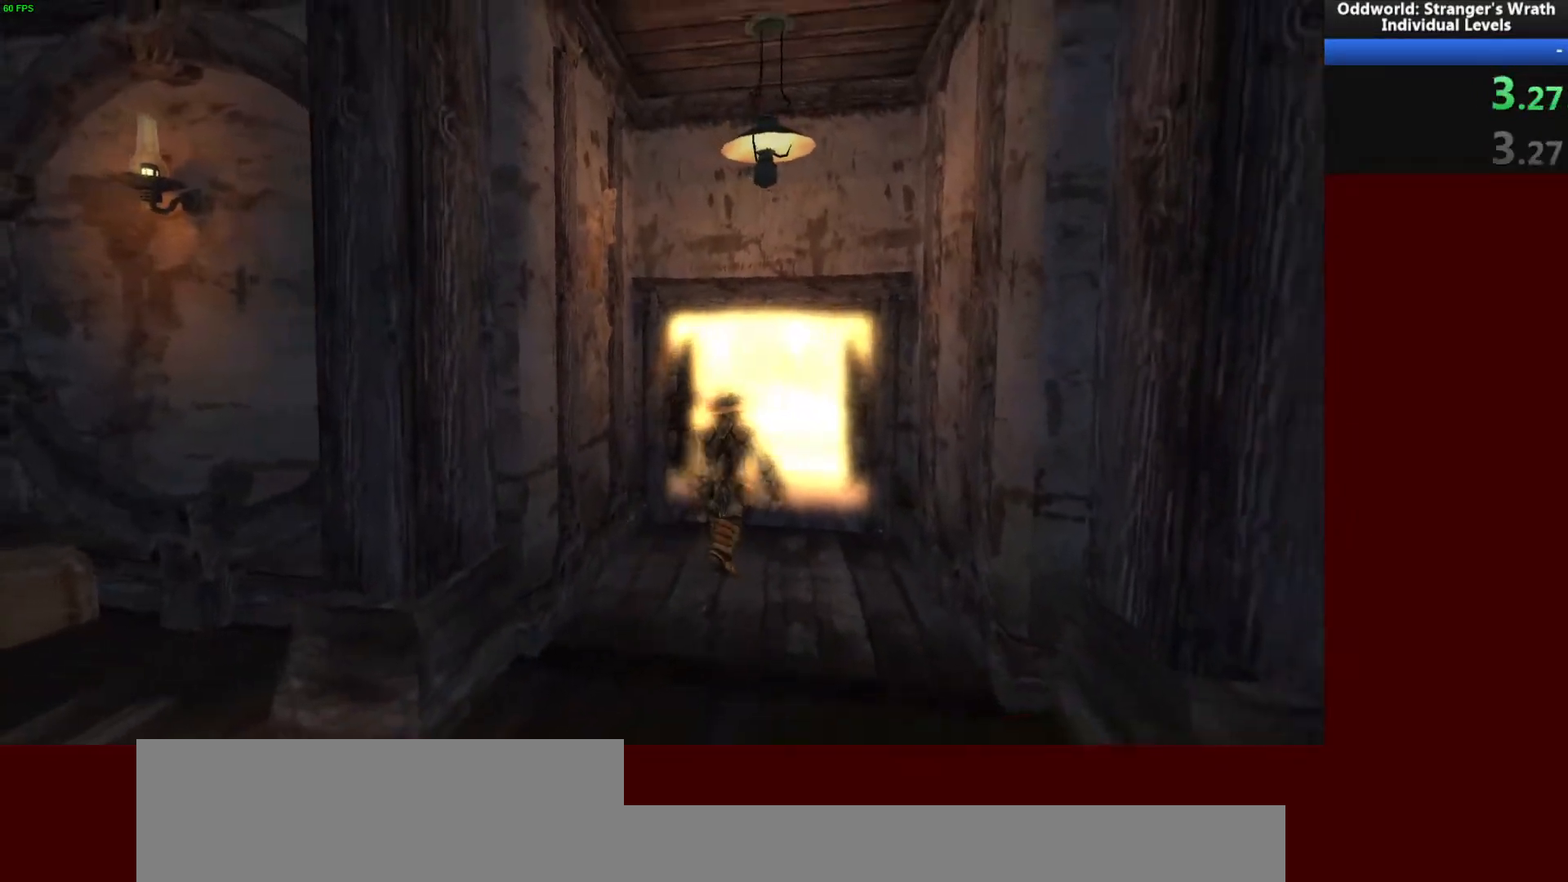
{"keys": [], "mouse": [], "events": [[33, "tab", "up"], [100, "tab", "down"], [200, "tab", "up"]]}
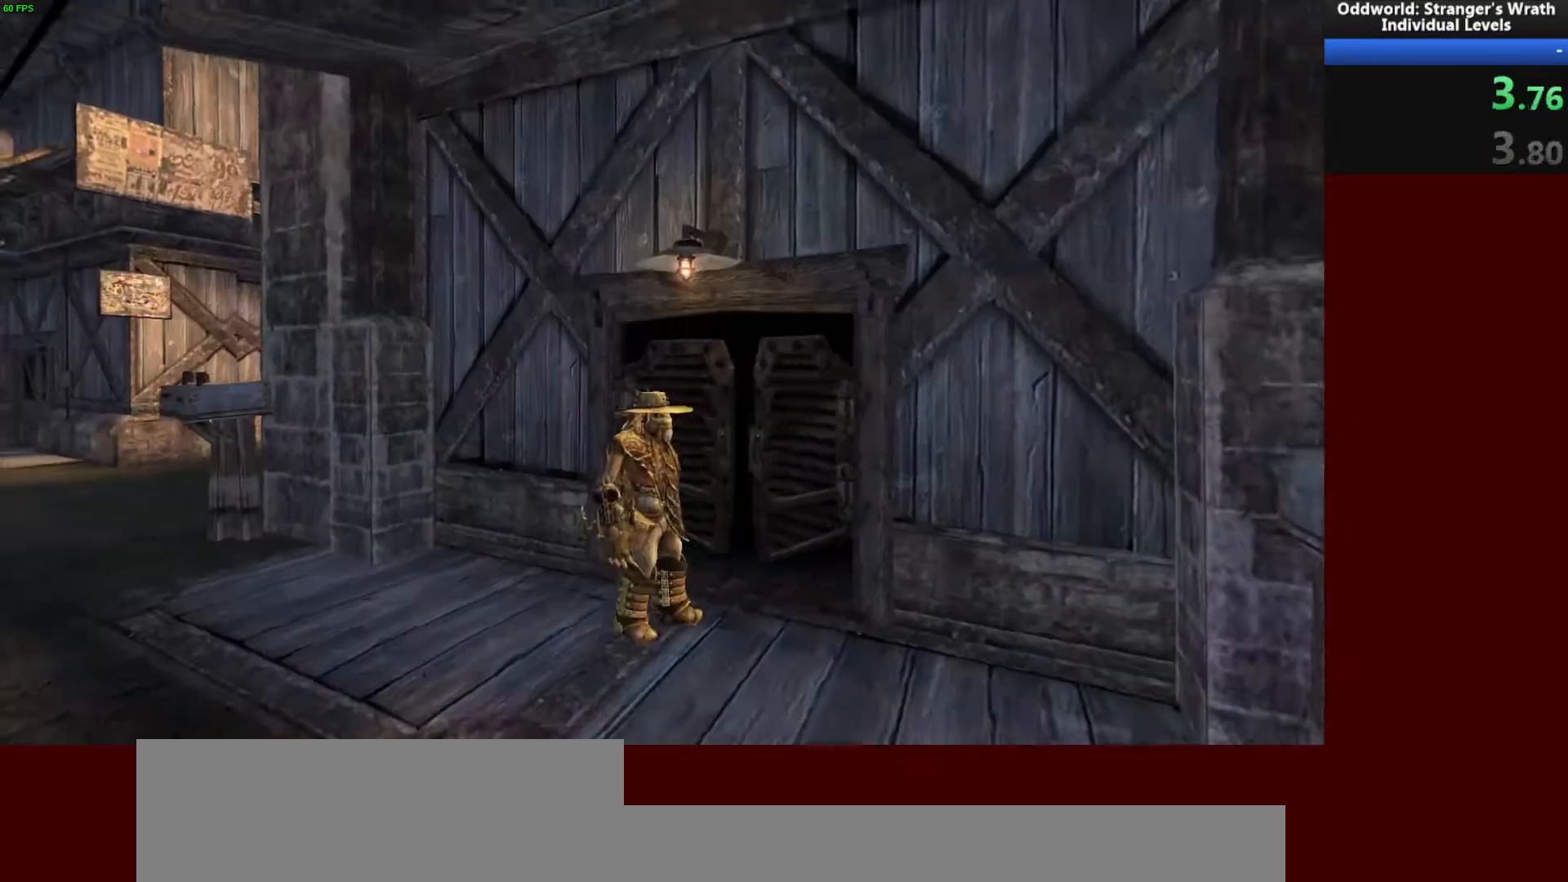
{"keys": ["w"], "mouse": [], "events": [[100, "tab", "down"], [233, "tab", "up"], [433, "w", "down"]]}
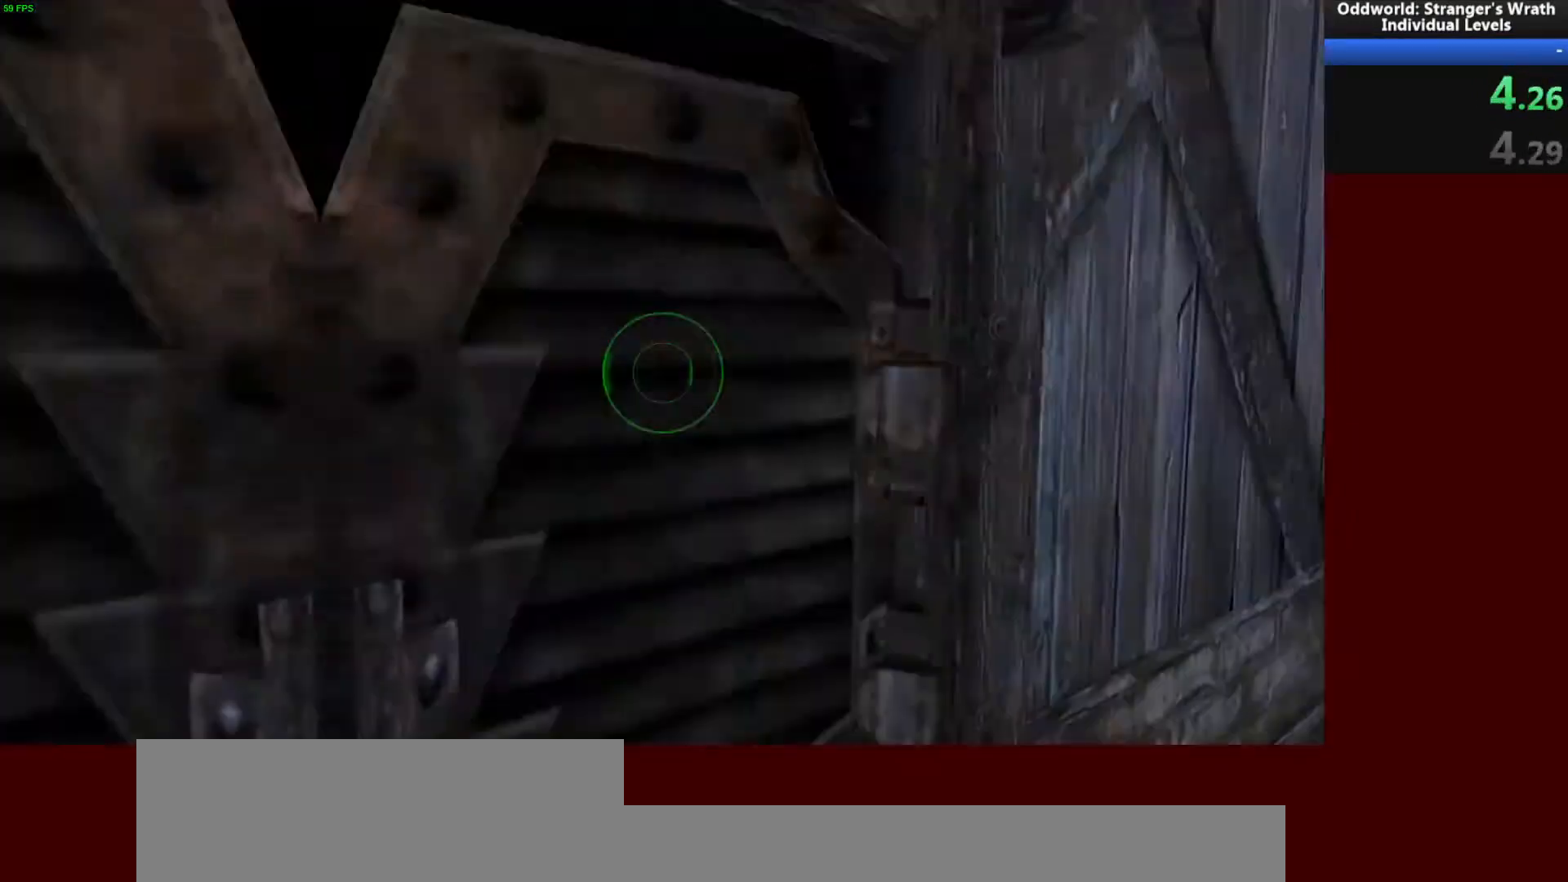
{"keys": ["w"], "mouse": [], "events": [[300, "tab", "down"], [367, "tab", "up"]]}
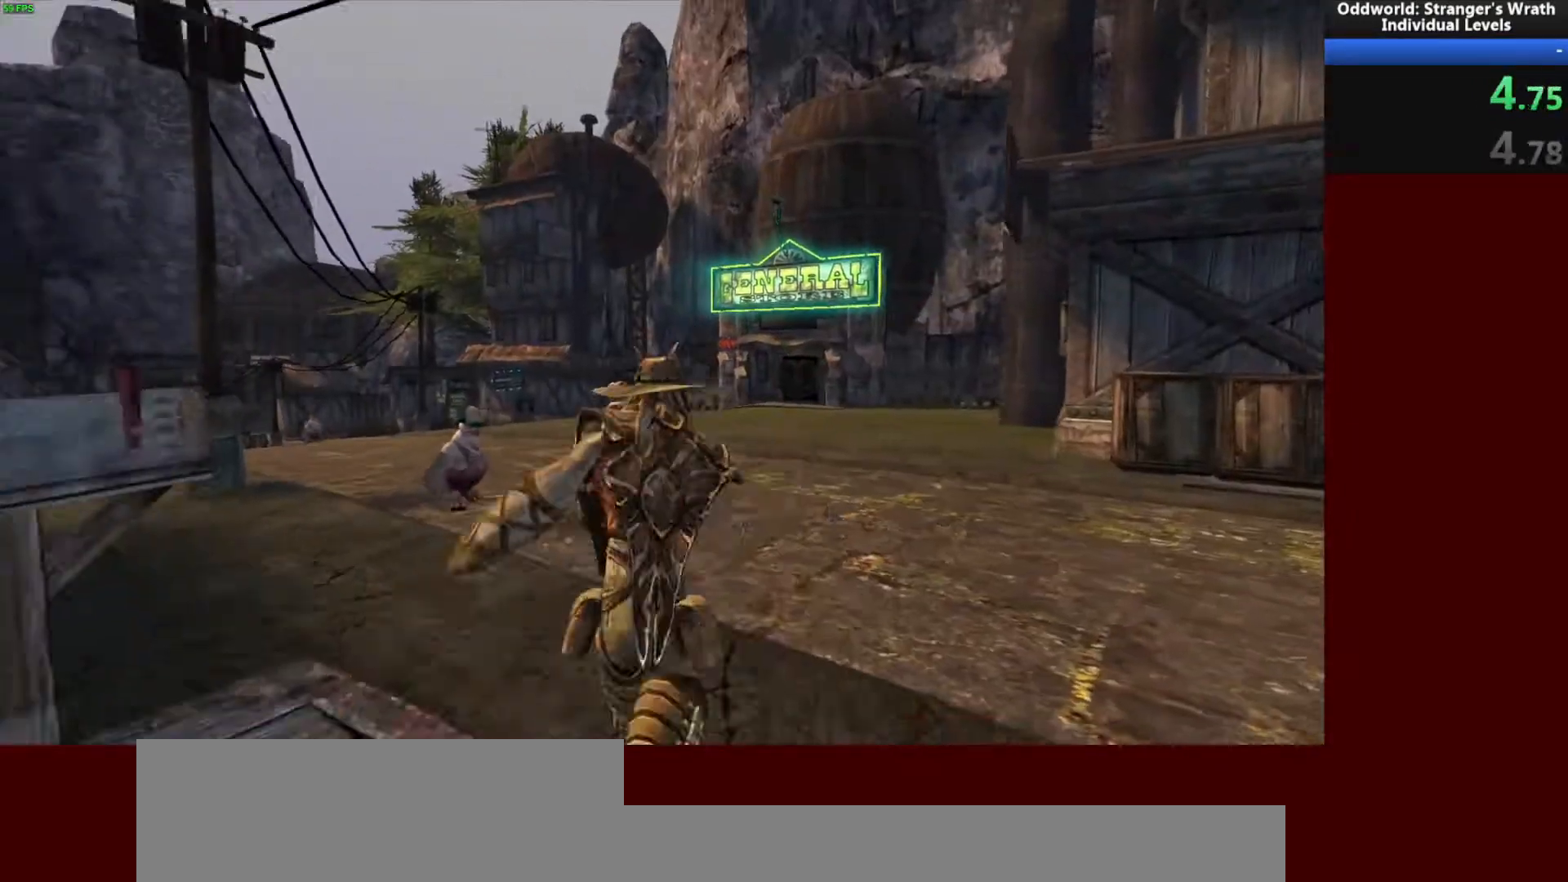
{"keys": ["w"], "mouse": [], "events": []}
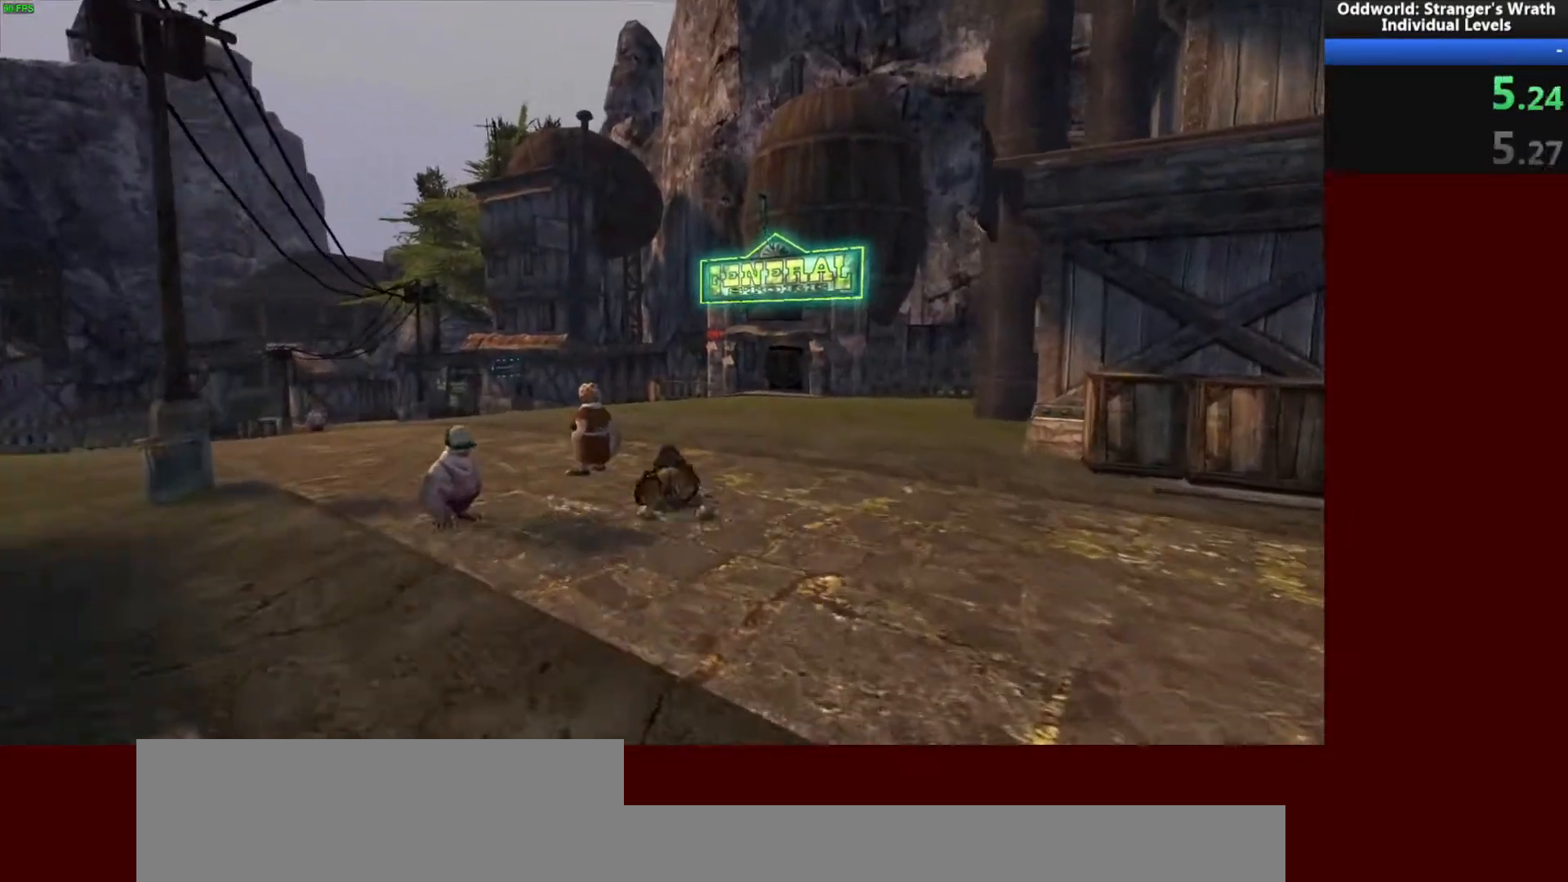
{"keys": ["w"], "mouse": [], "events": []}
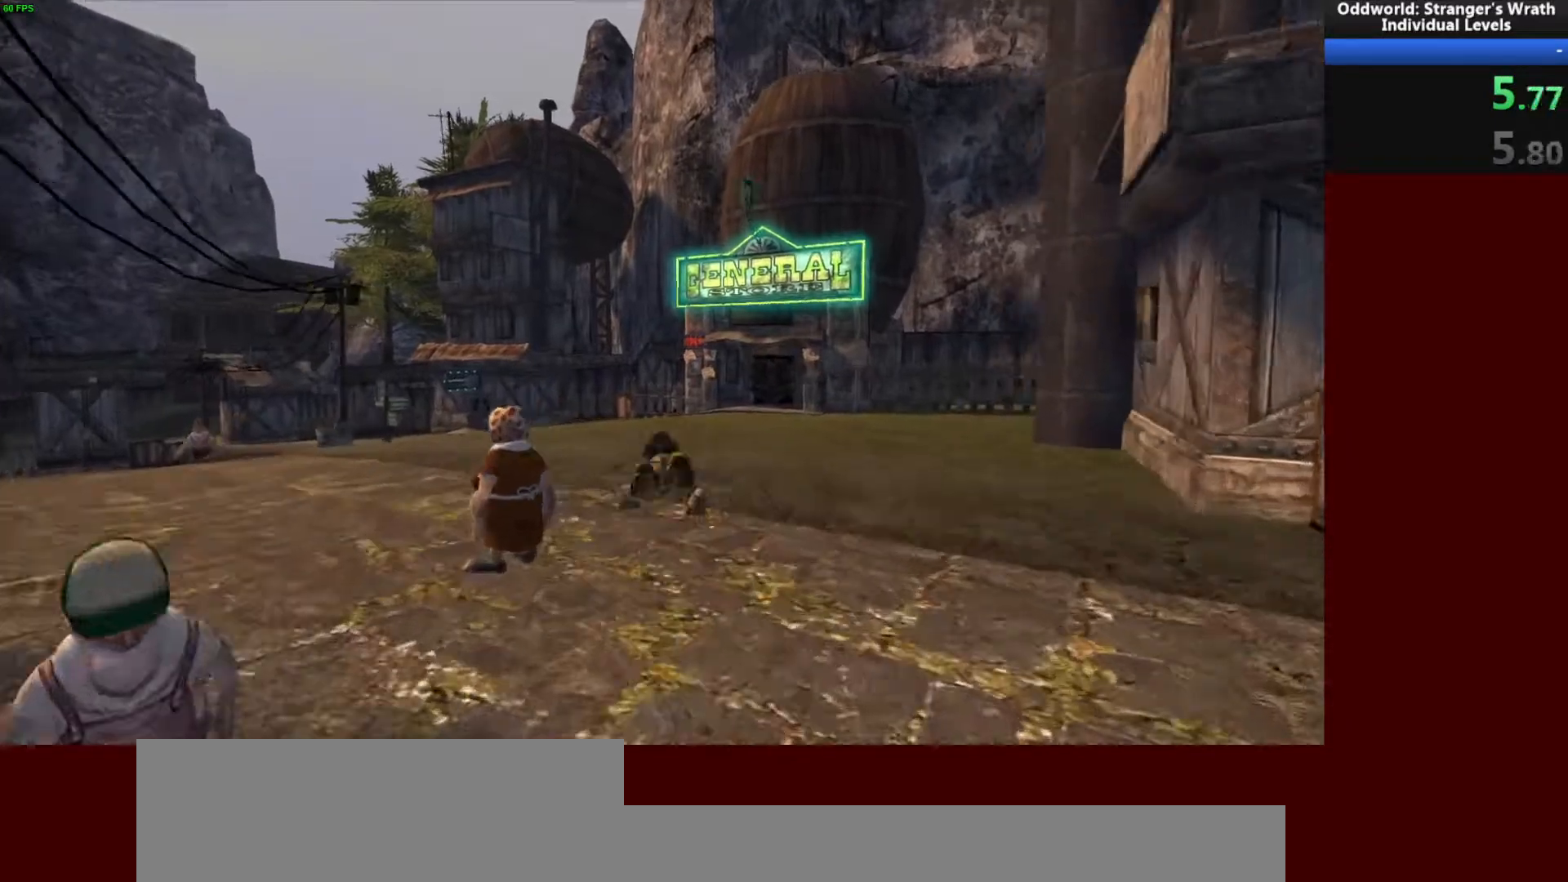
{"keys": ["w"], "mouse": [], "events": []}
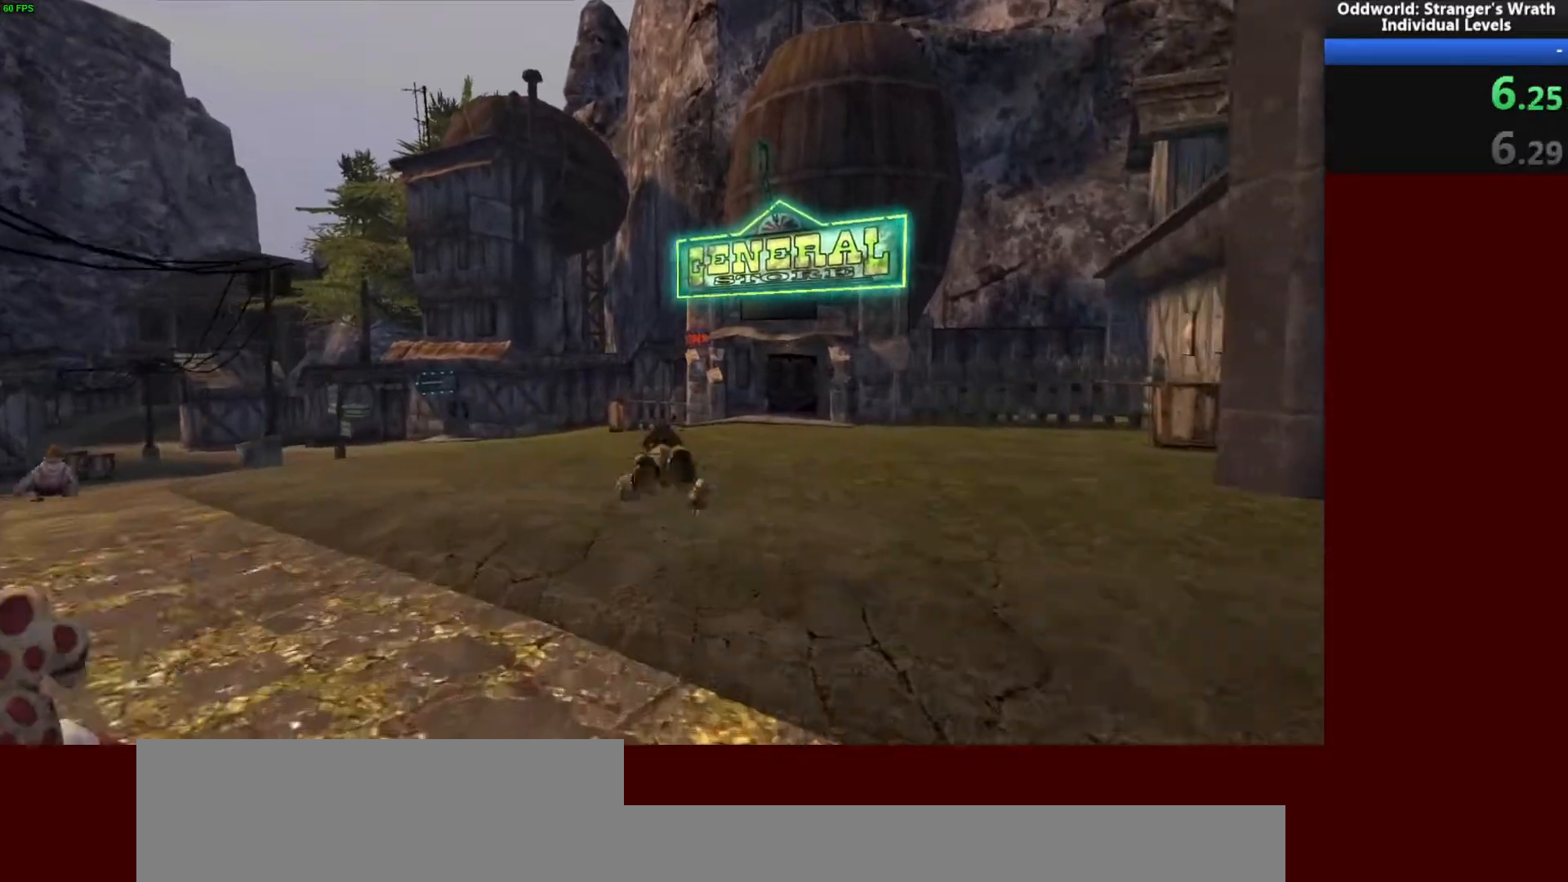
{"keys": ["w"], "mouse": [], "events": []}
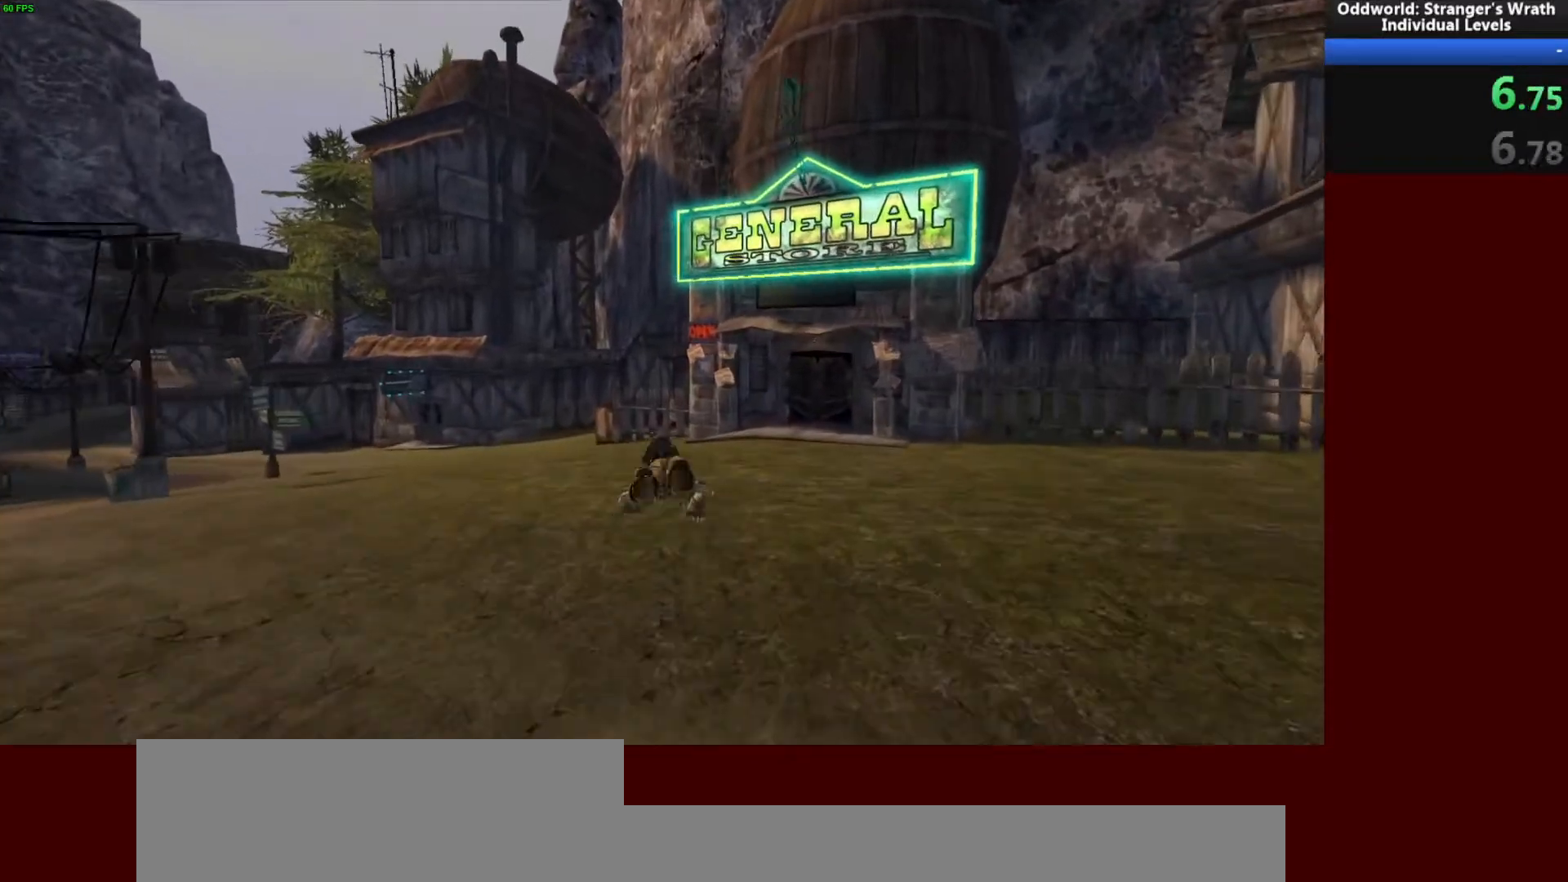
{"keys": ["w"], "mouse": [], "events": [[233, "a", "down"], [300, "a", "up"]]}
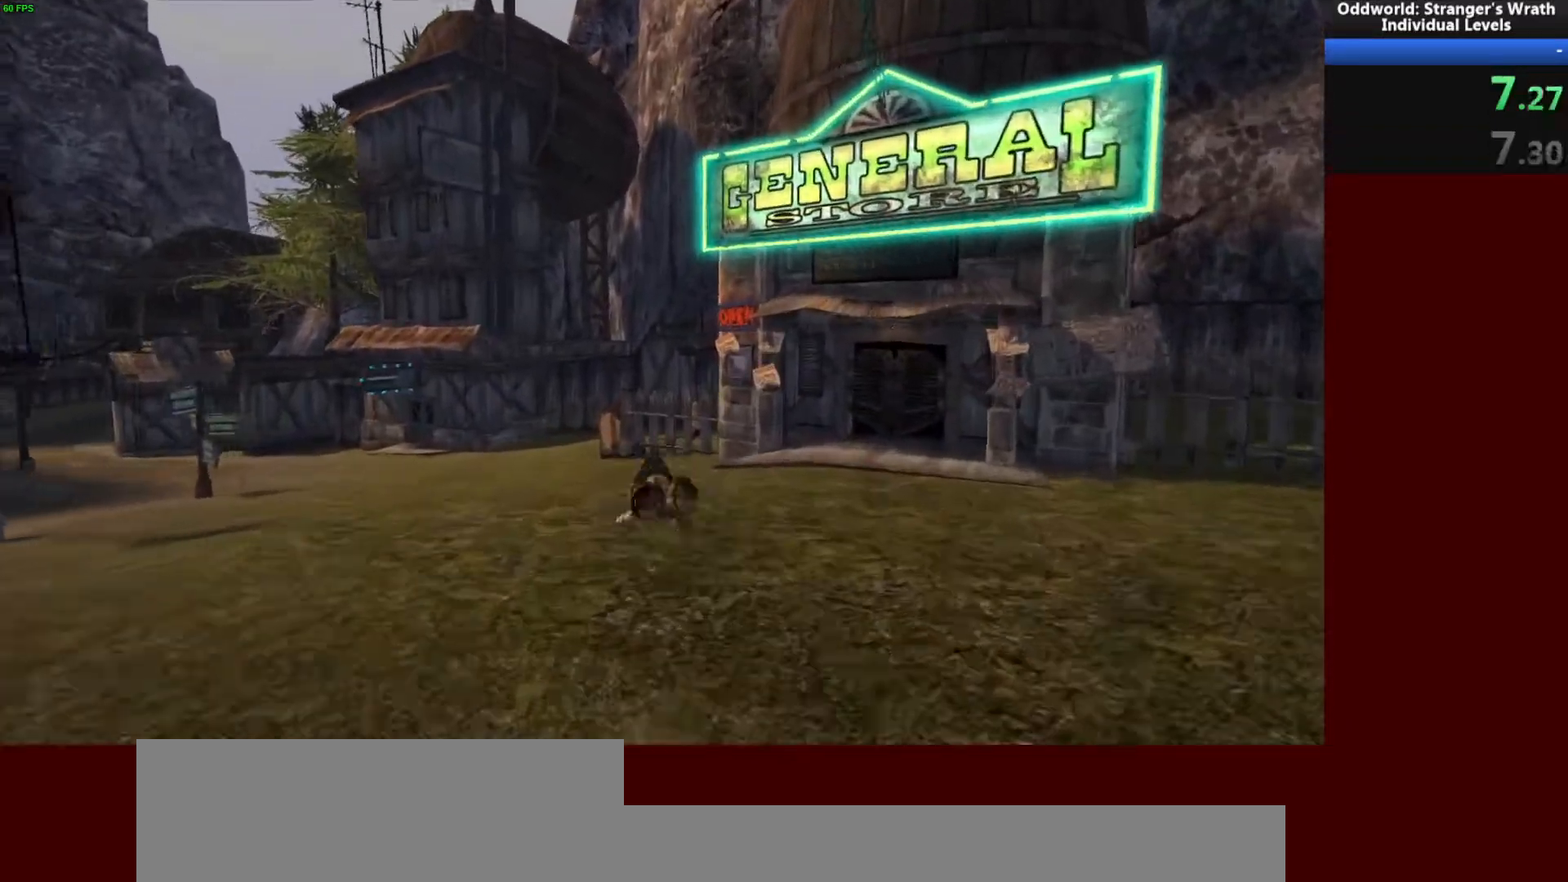
{"keys": ["w"], "mouse": [], "events": [[300, "space", "down"], [400, "space", "up"]]}
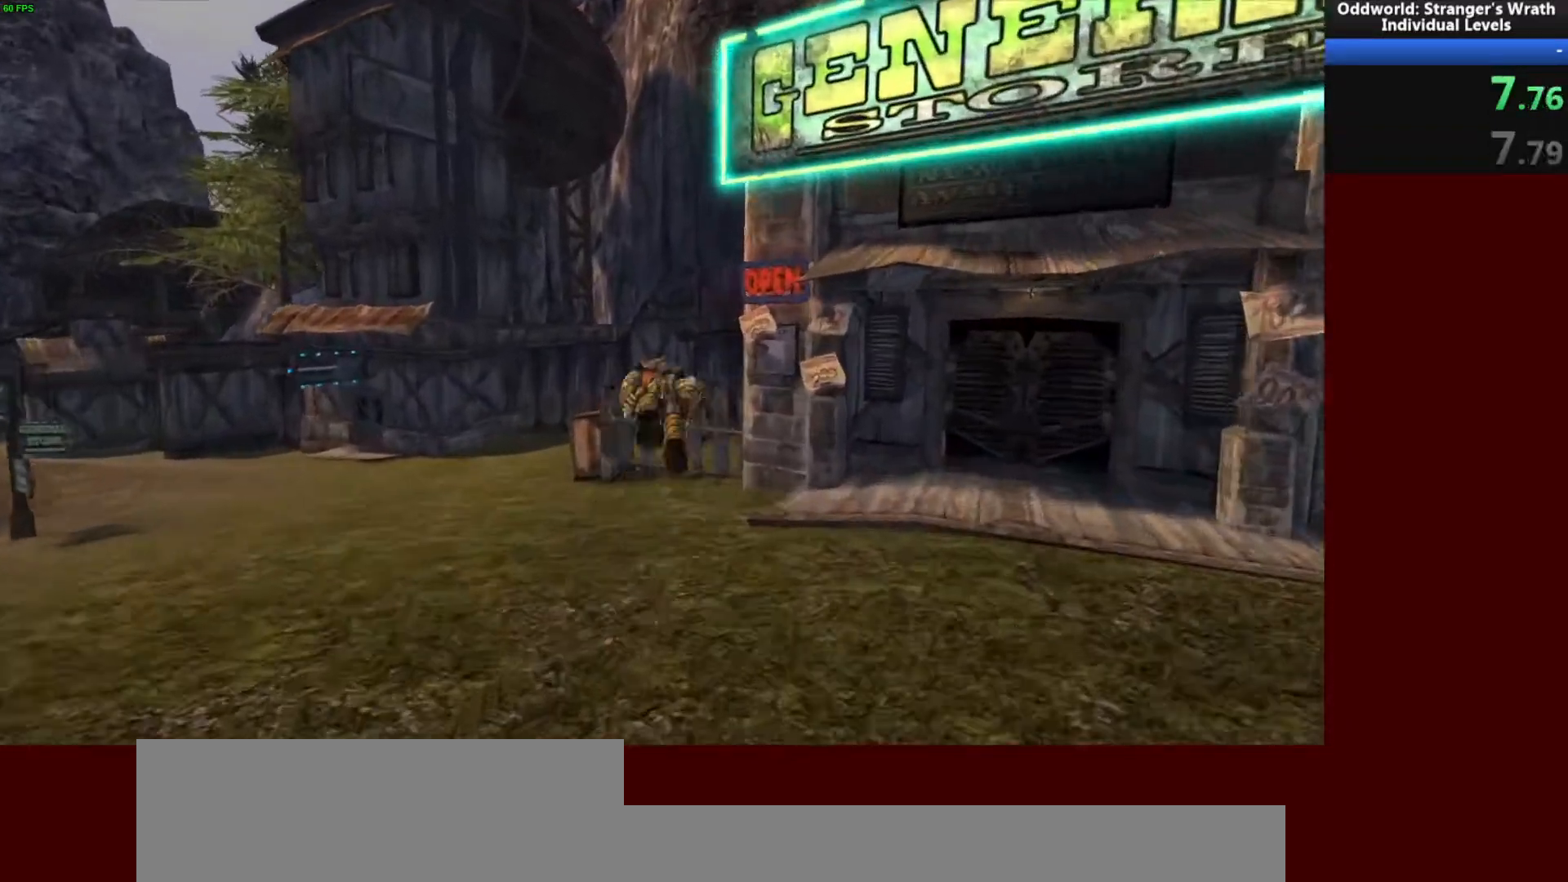
{"keys": ["w"], "mouse": [], "events": [[133, "space", "down"], [133, "tab", "down"], [200, "tab", "up"], [233, "space", "up"]]}
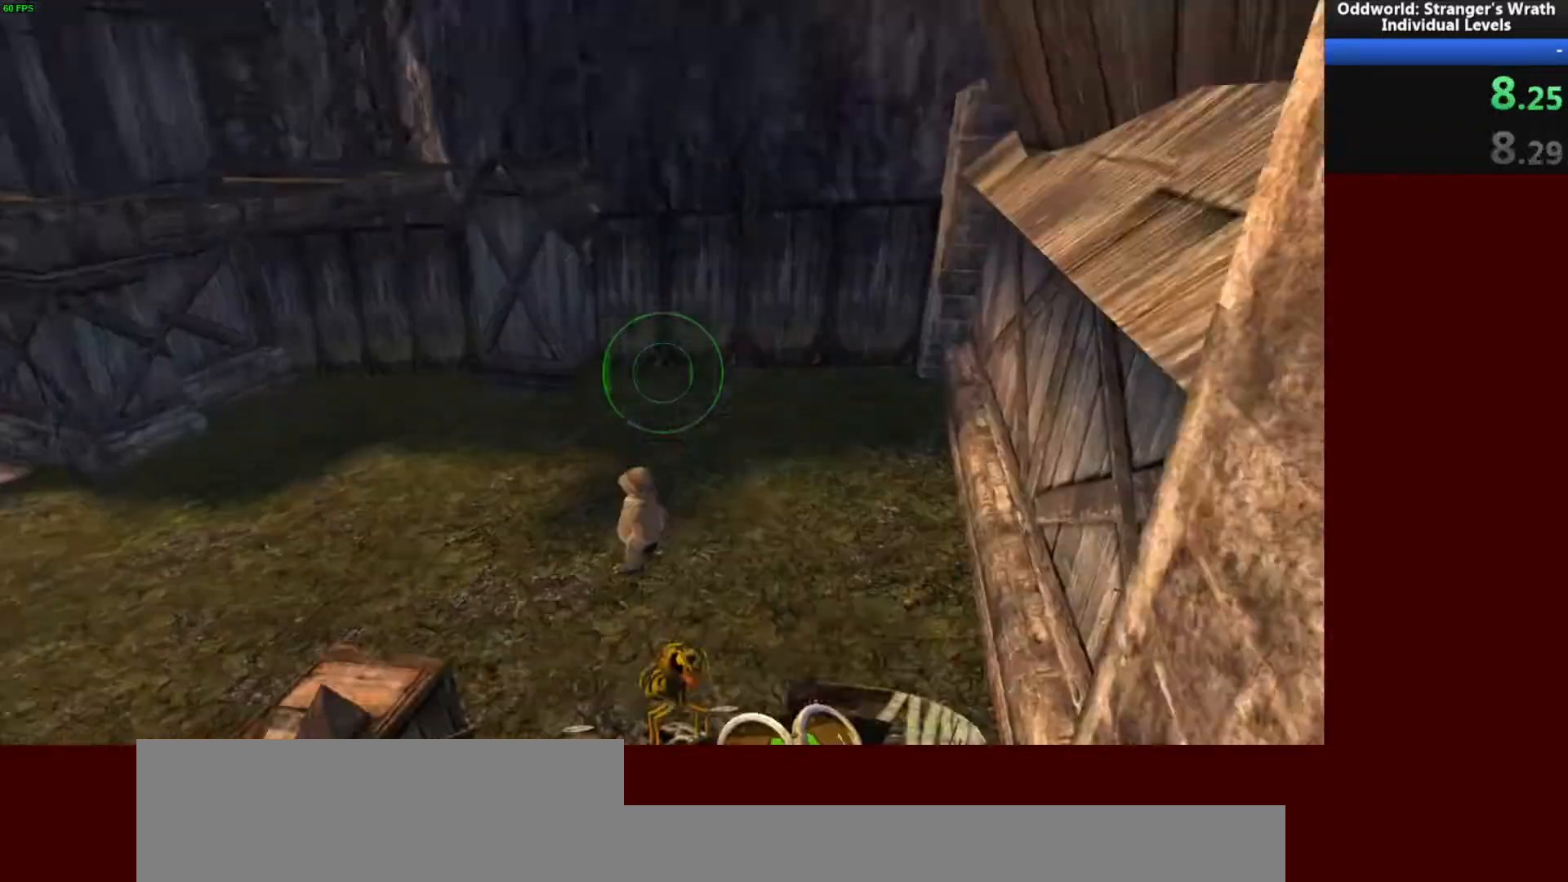
{"keys": [], "mouse": [], "events": [[33, "a", "down"], [300, "a", "up"], [333, "w", "up"]]}
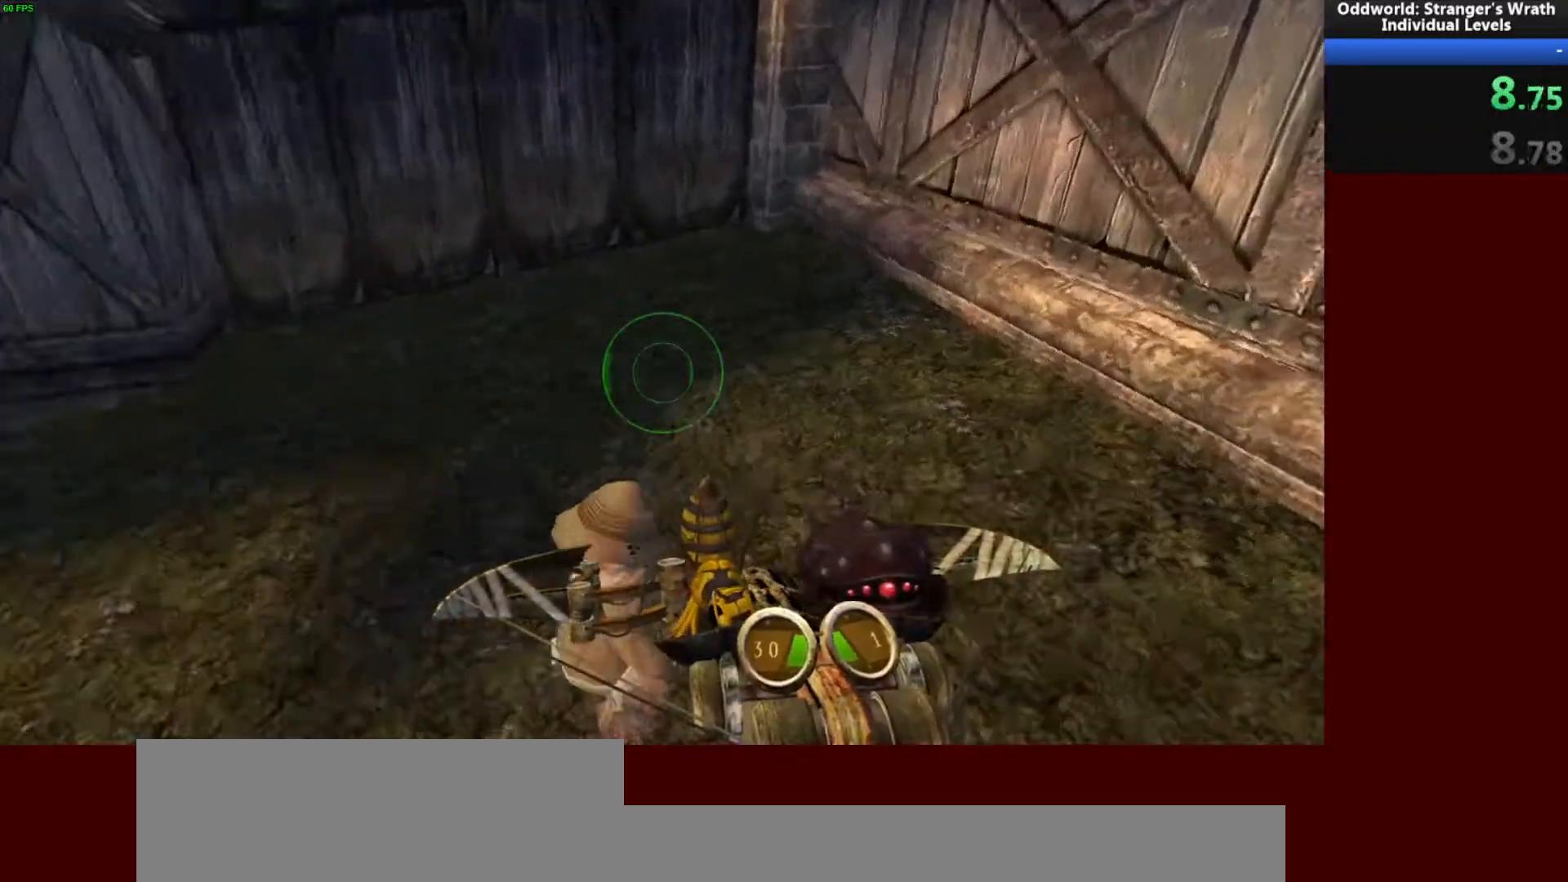
{"keys": ["w"], "mouse": [], "events": [[233, "ctrl", "down"], [333, "ctrl", "up"], [467, "w", "down"]]}
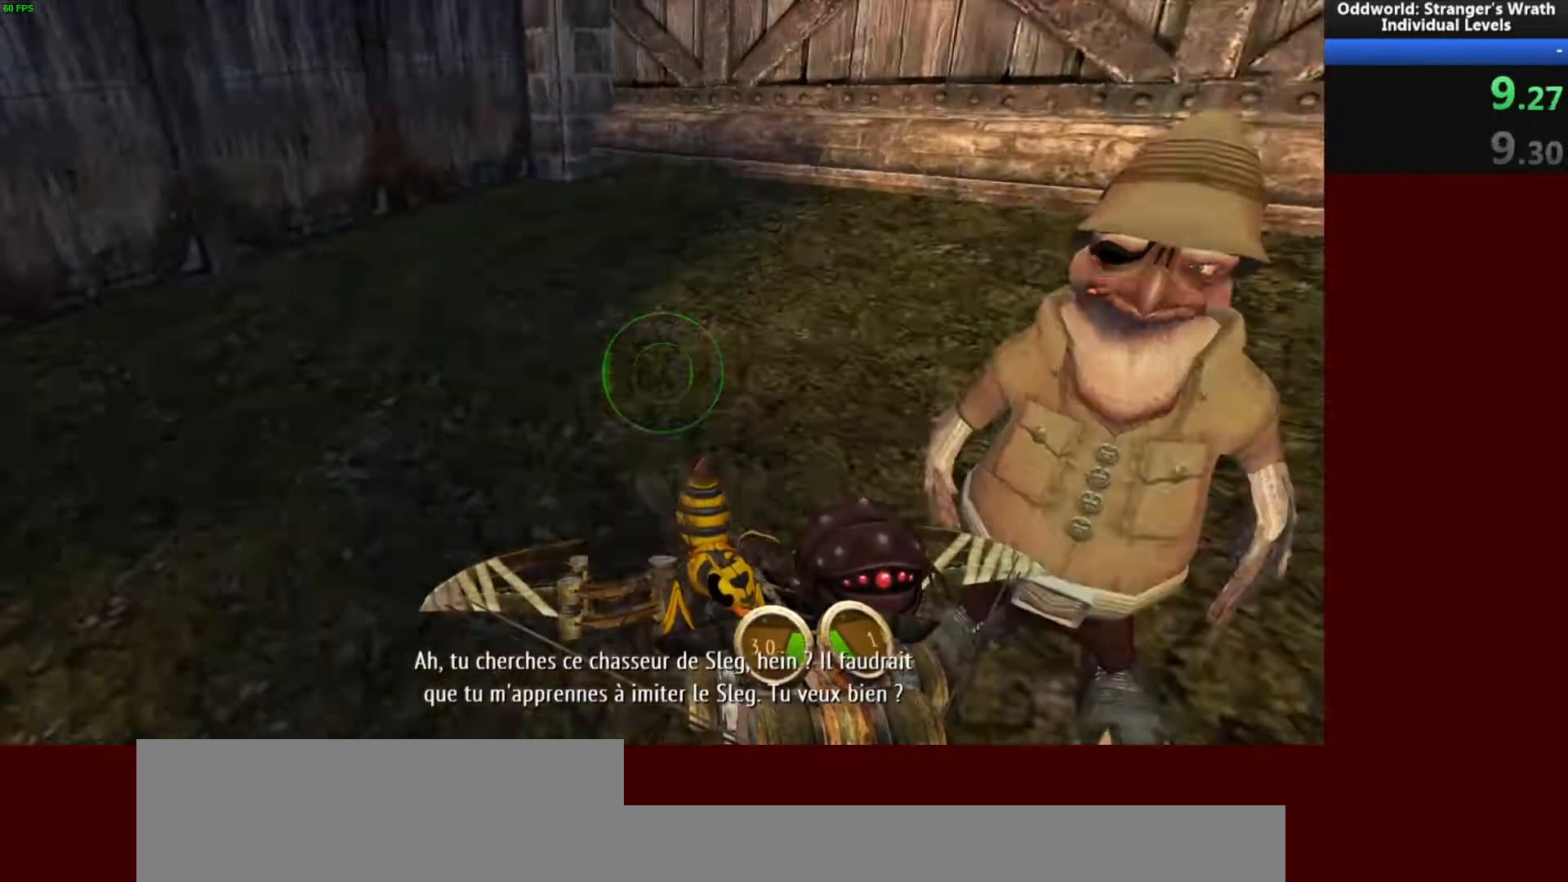
{"keys": ["w"], "mouse": [], "events": [[100, "q", "down"], [200, "q", "up"], [367, "tab", "down"], [433, "tab", "up"]]}